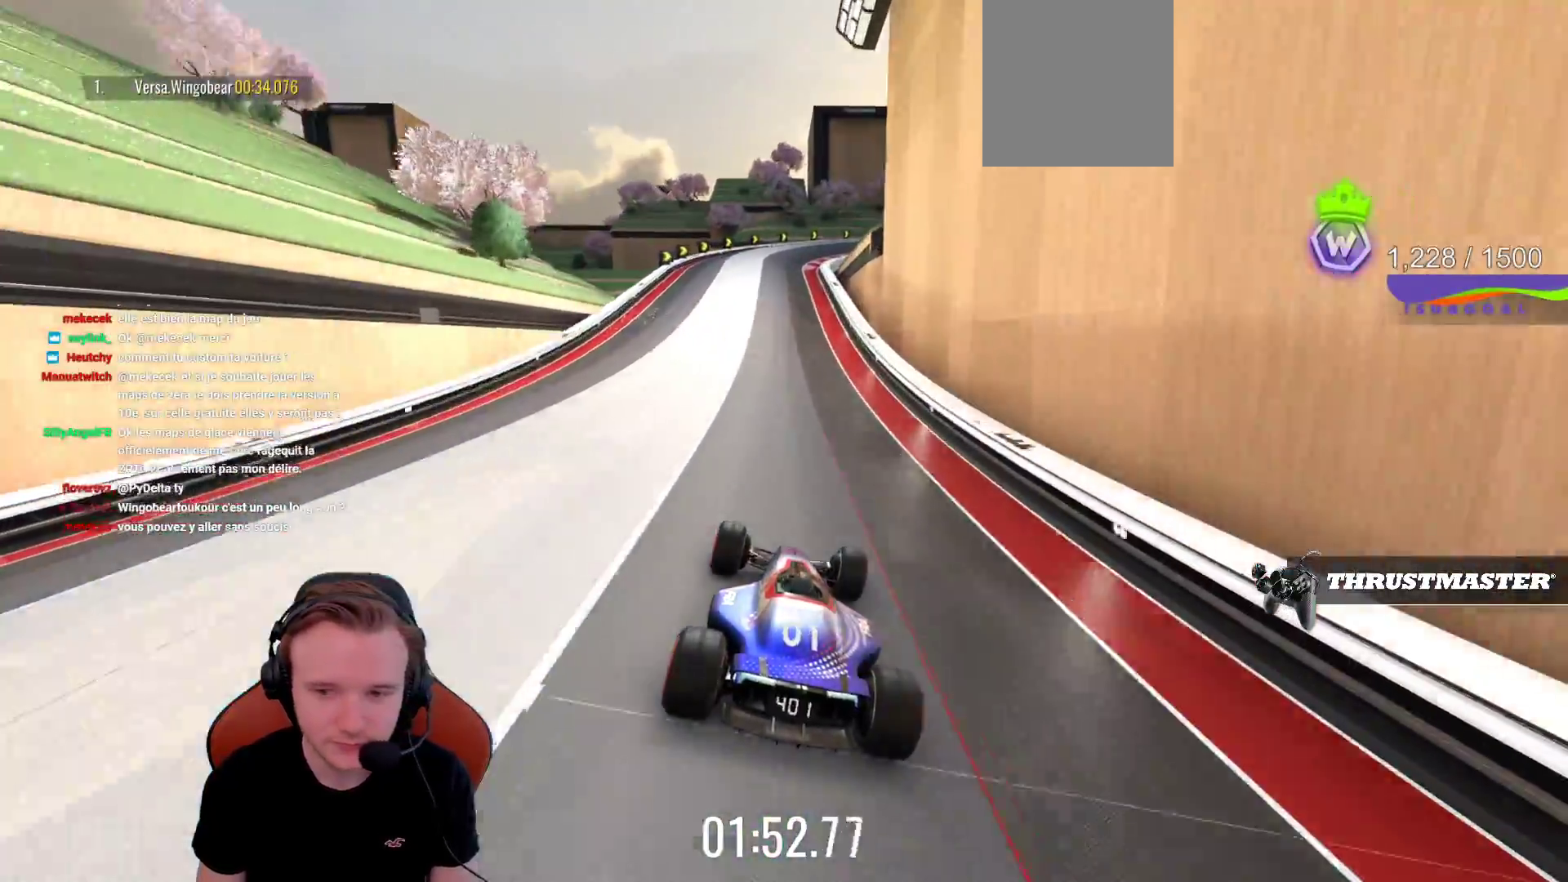
Gameplay with a controller (PlayStation layout); each line is a JSON object with the inputs held at the frame after it. "events" lists button and stick changes between this image and that frame as [ms after this image, input, new state], when the widget could be followed in between. Not read: L3 R3 right_stick.
{"buttons": ["CROSS"], "left_stick": "center", "events": [[217, "left_stick", "left"], [333, "left_stick", "center"]]}
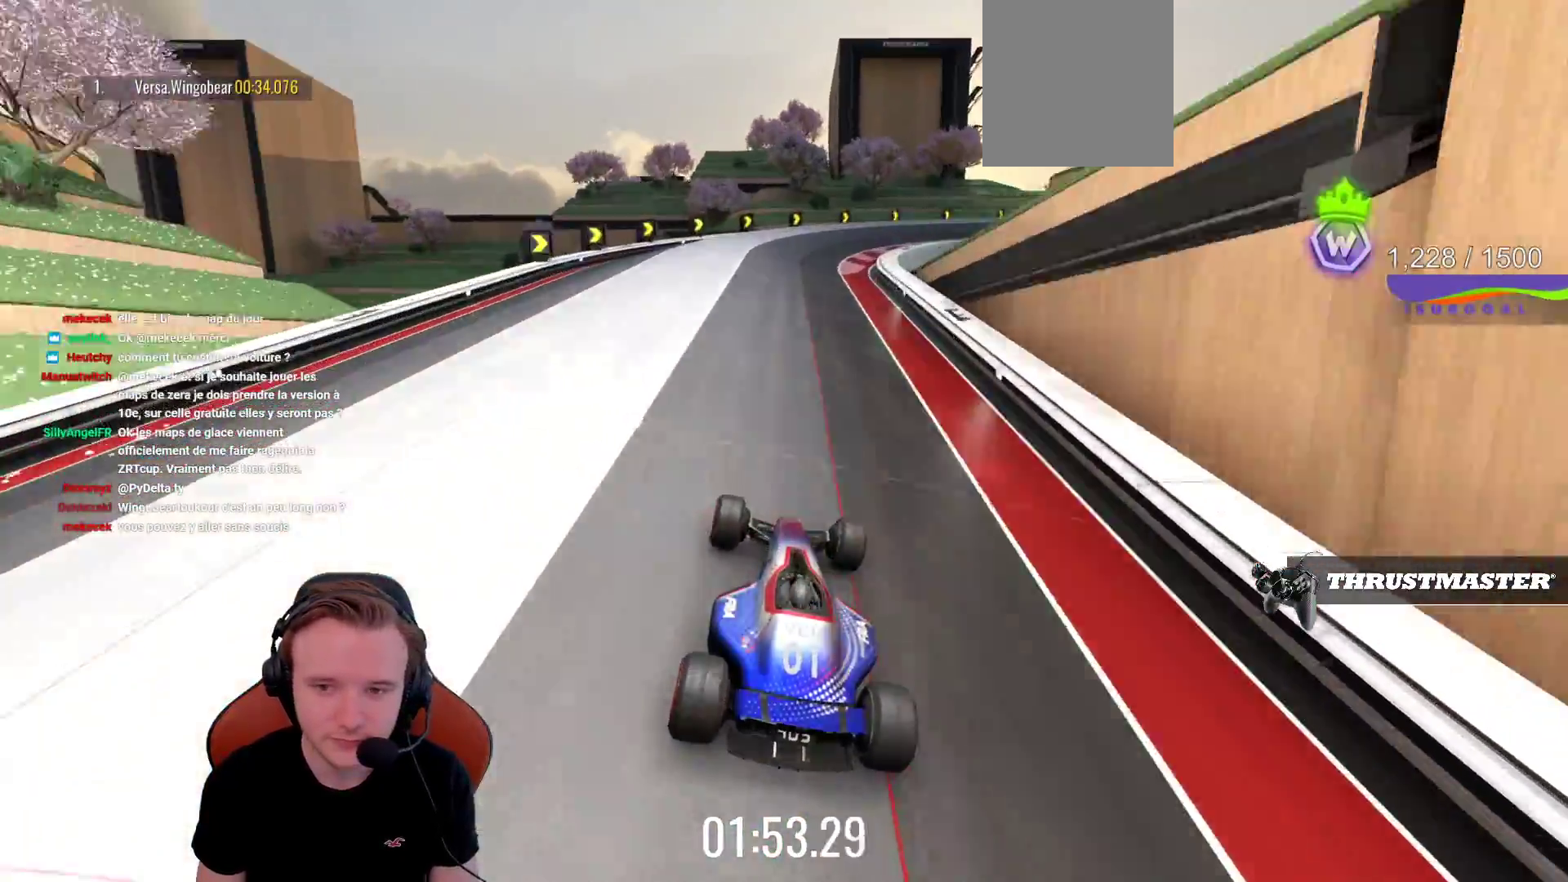
{"buttons": ["CROSS"], "left_stick": "right", "events": [[50, "left_stick", "left"], [150, "left_stick", "center"], [467, "left_stick", "right"]]}
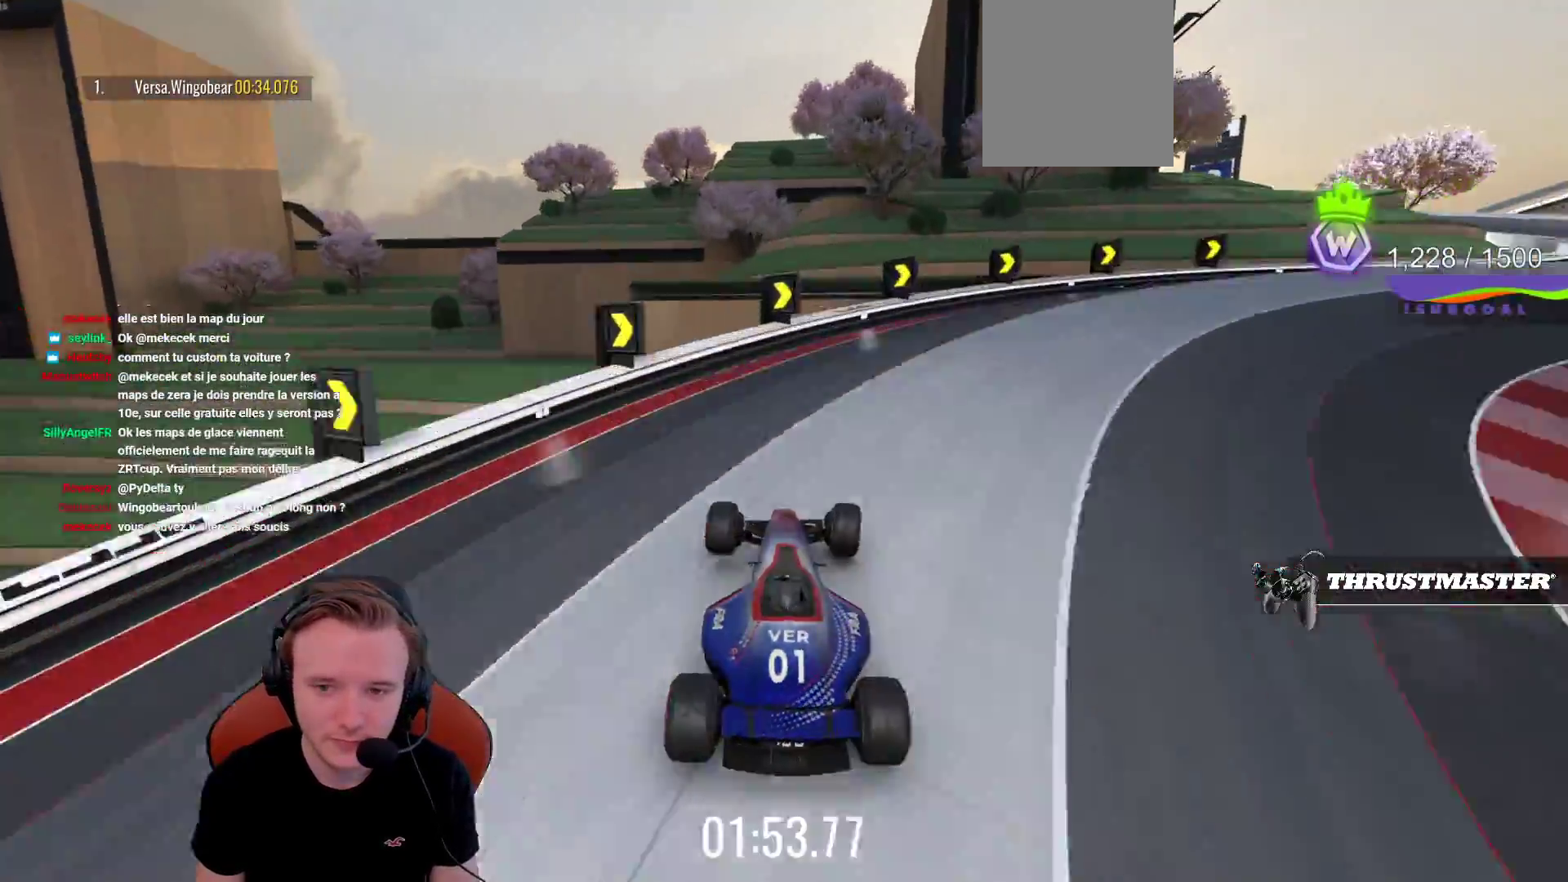
{"buttons": ["CROSS"], "left_stick": "center", "events": [[33, "R1", "down"], [50, "left_stick", "center"], [217, "R1", "up"]]}
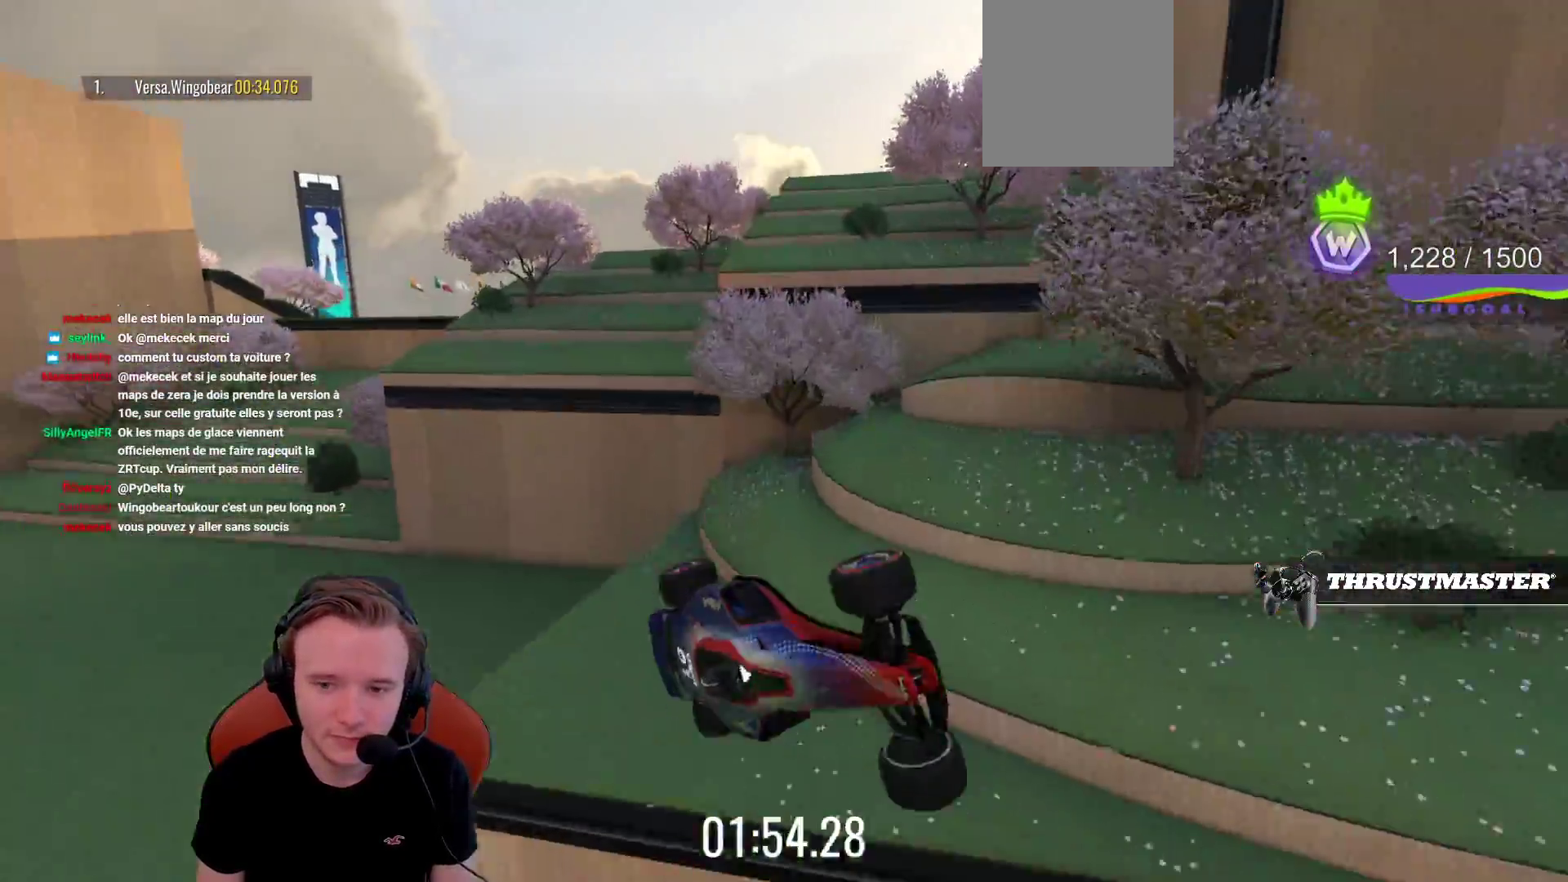
{"buttons": ["CROSS"], "left_stick": "right", "events": [[467, "left_stick", "right"]]}
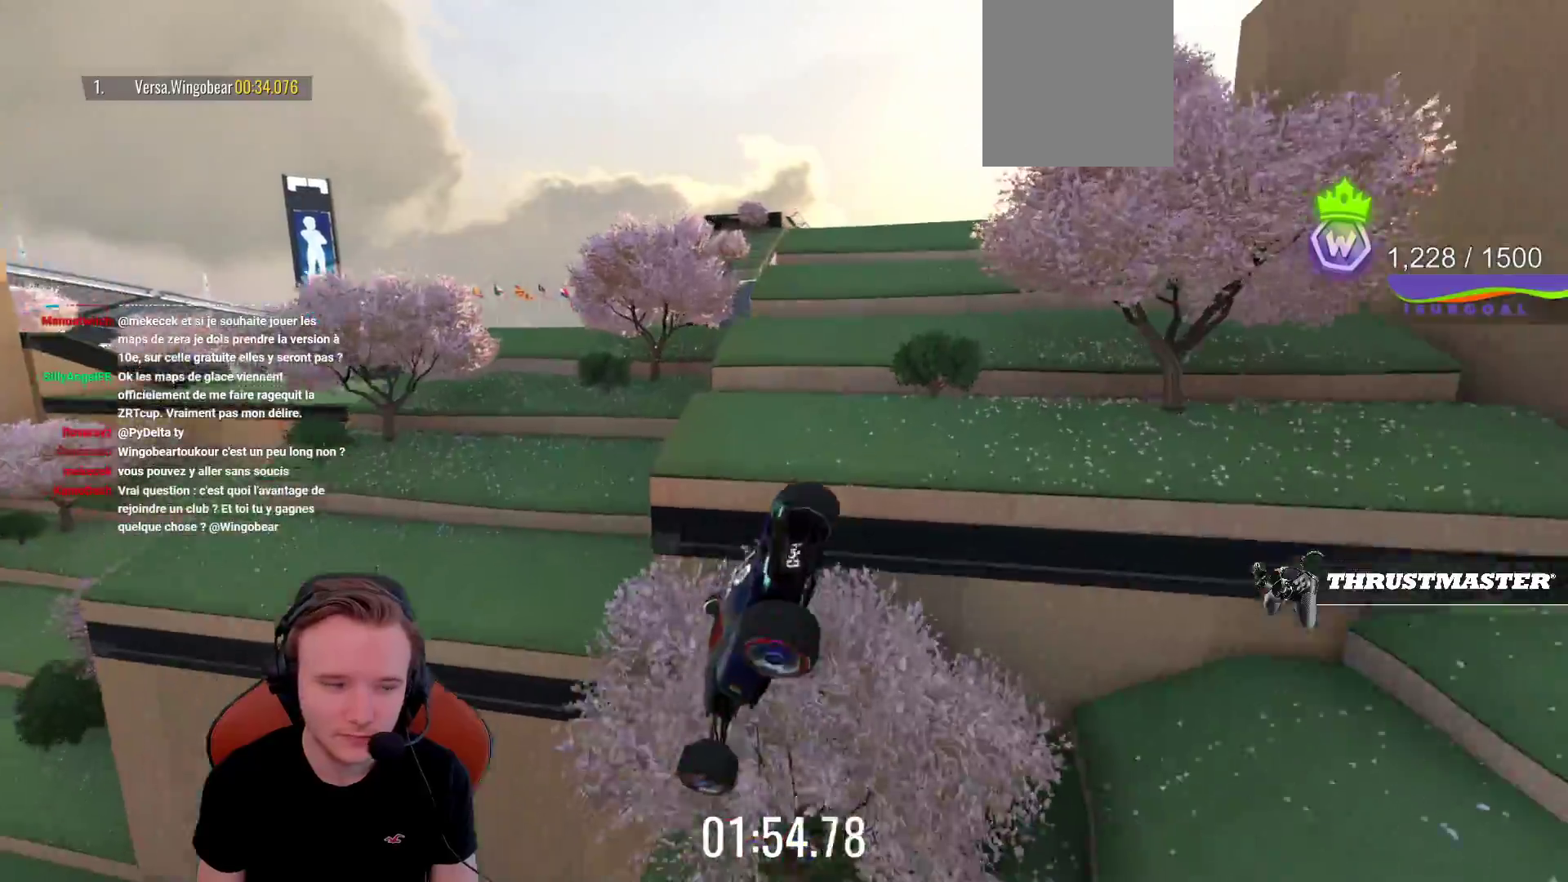
{"buttons": ["CROSS"], "left_stick": "center", "events": [[83, "left_stick", "center"], [200, "L1", "down"], [367, "L1", "up"]]}
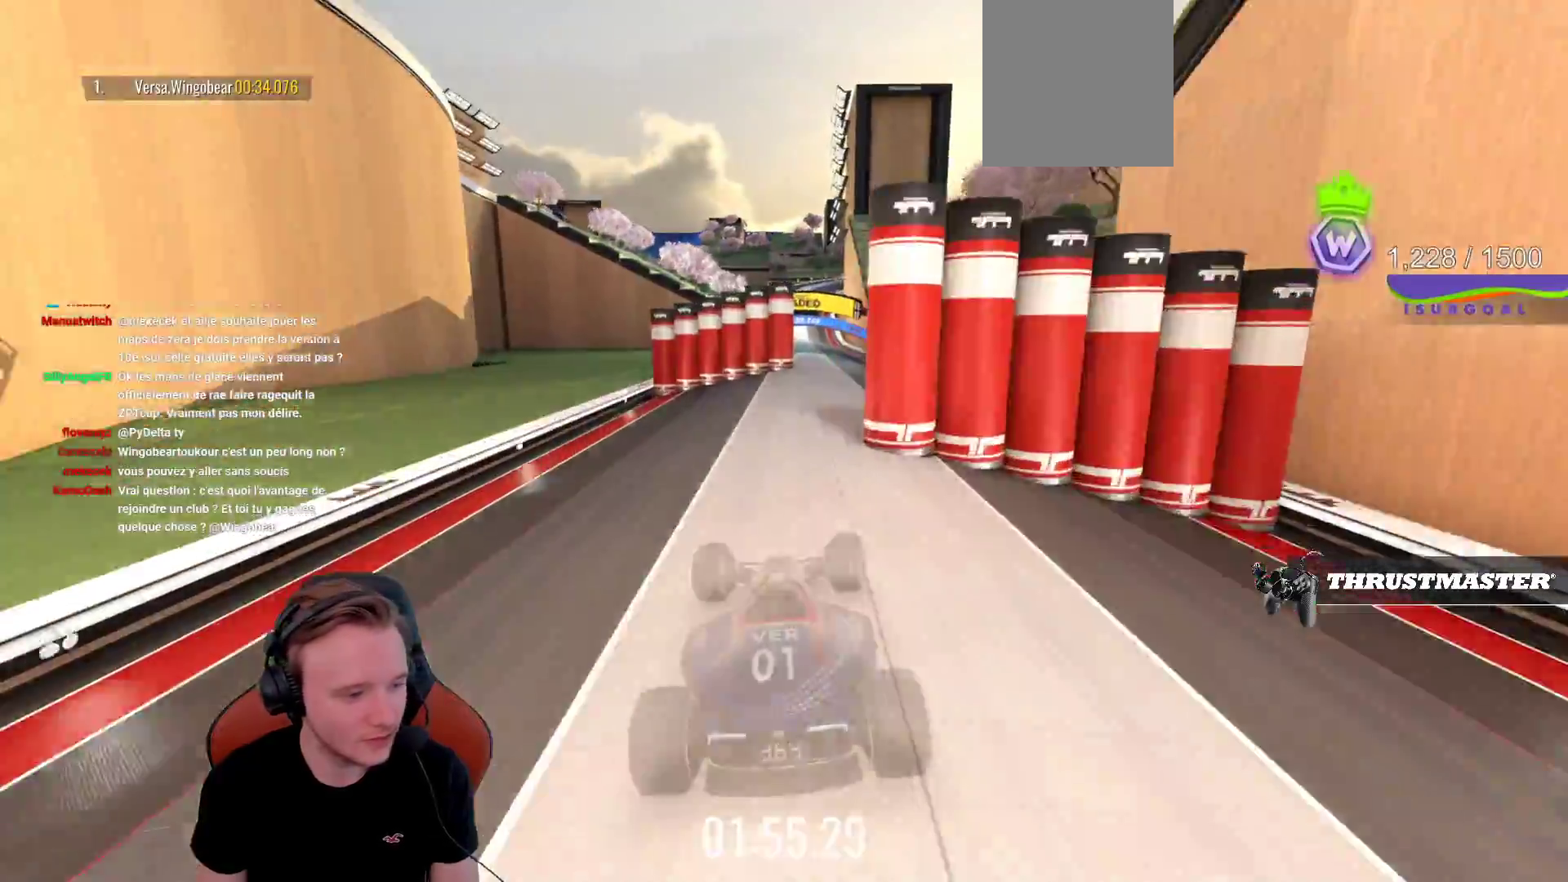
{"buttons": ["CROSS"], "left_stick": "center", "events": []}
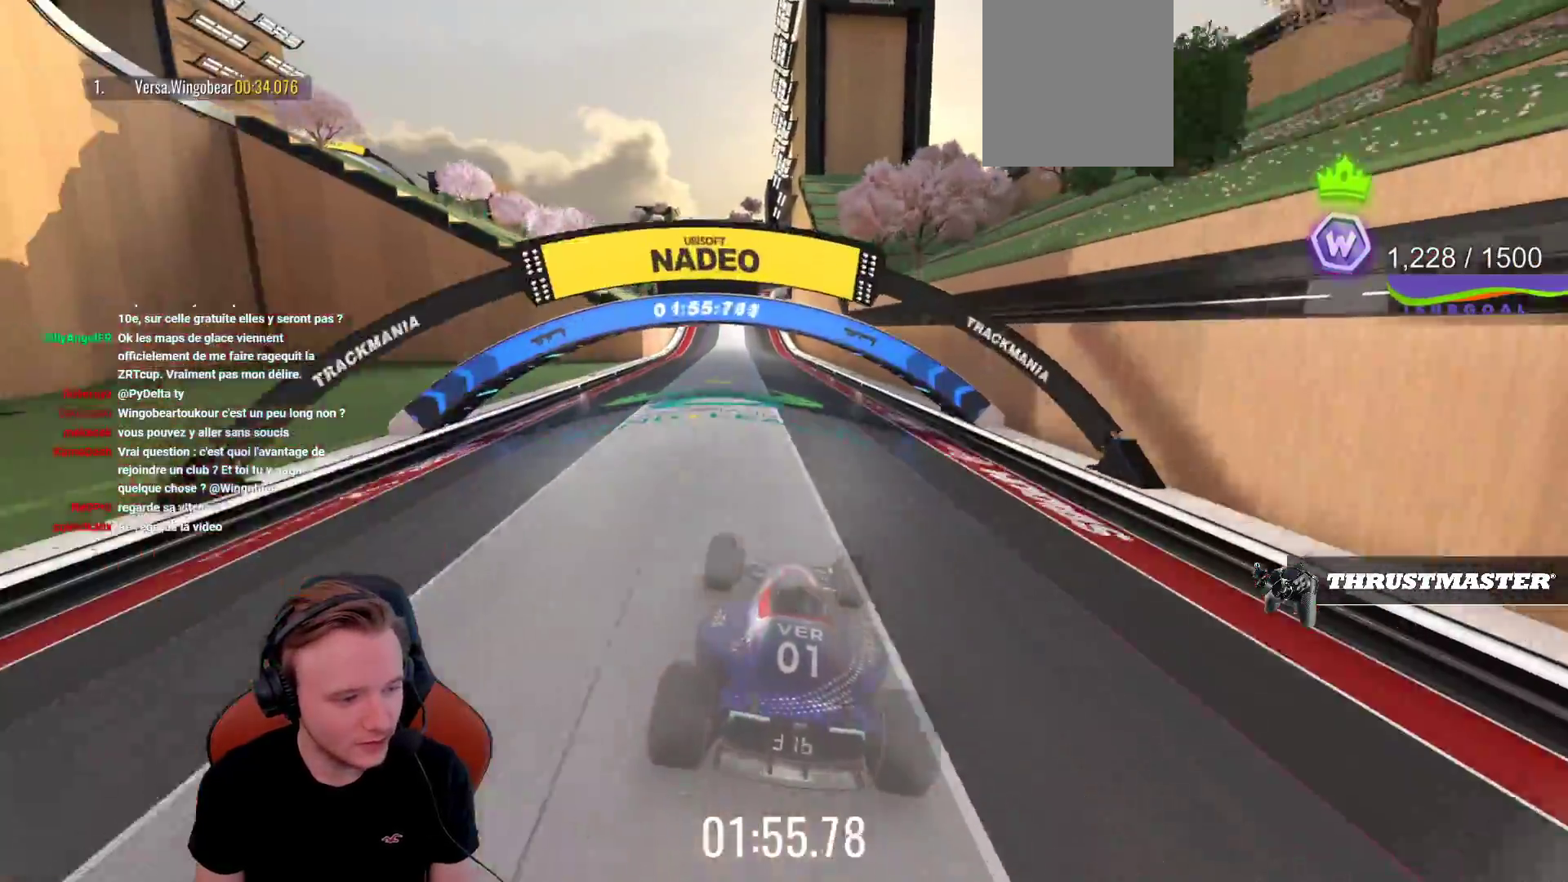
{"buttons": ["CROSS"], "left_stick": "center", "events": []}
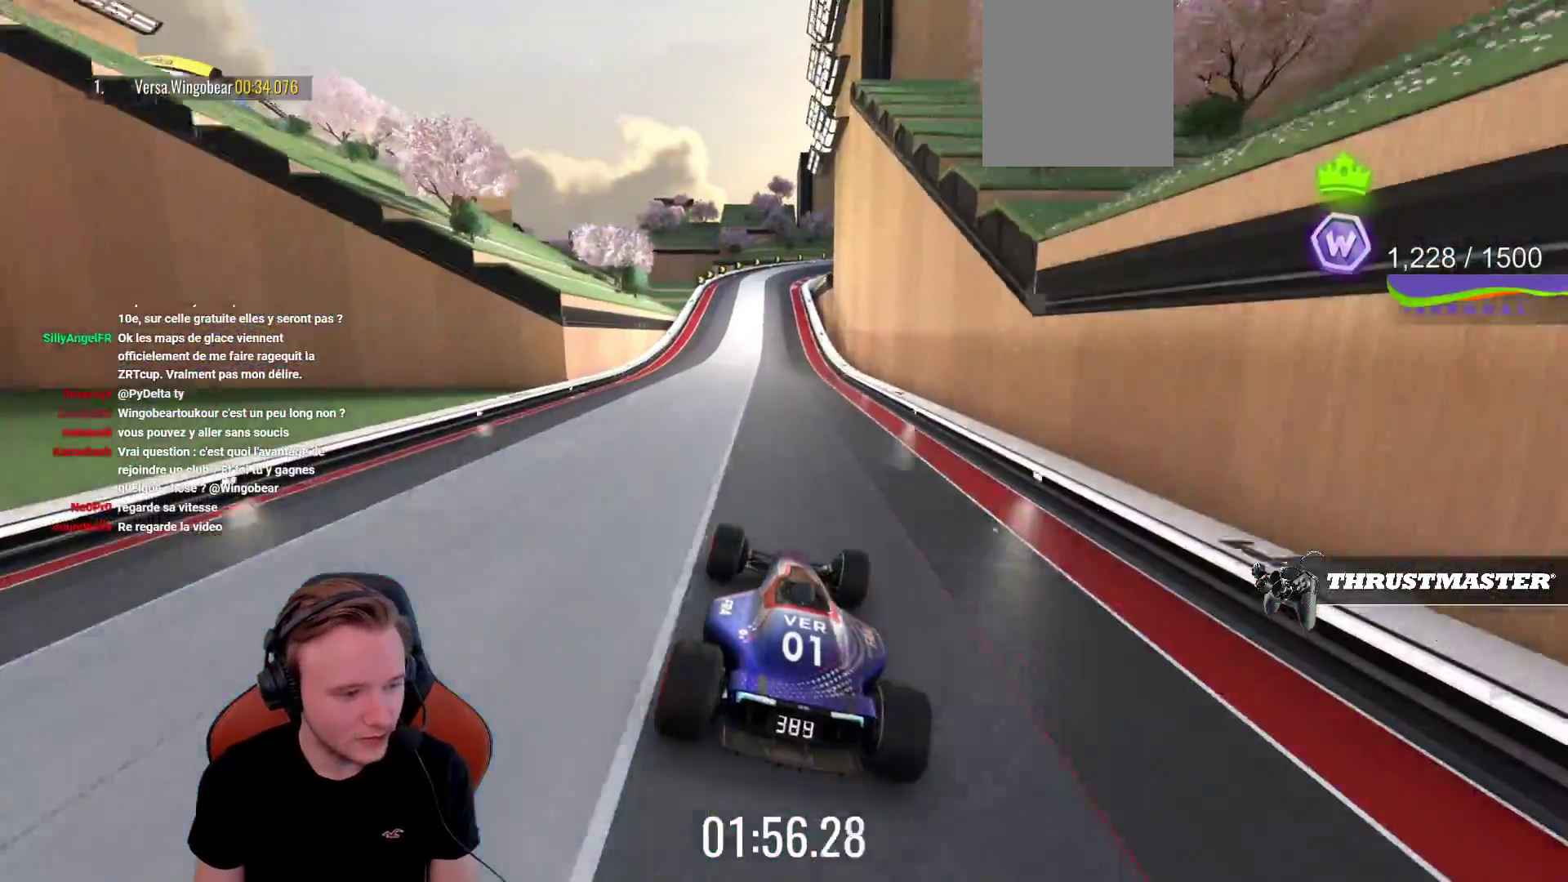
{"buttons": ["CROSS"], "left_stick": "center", "events": []}
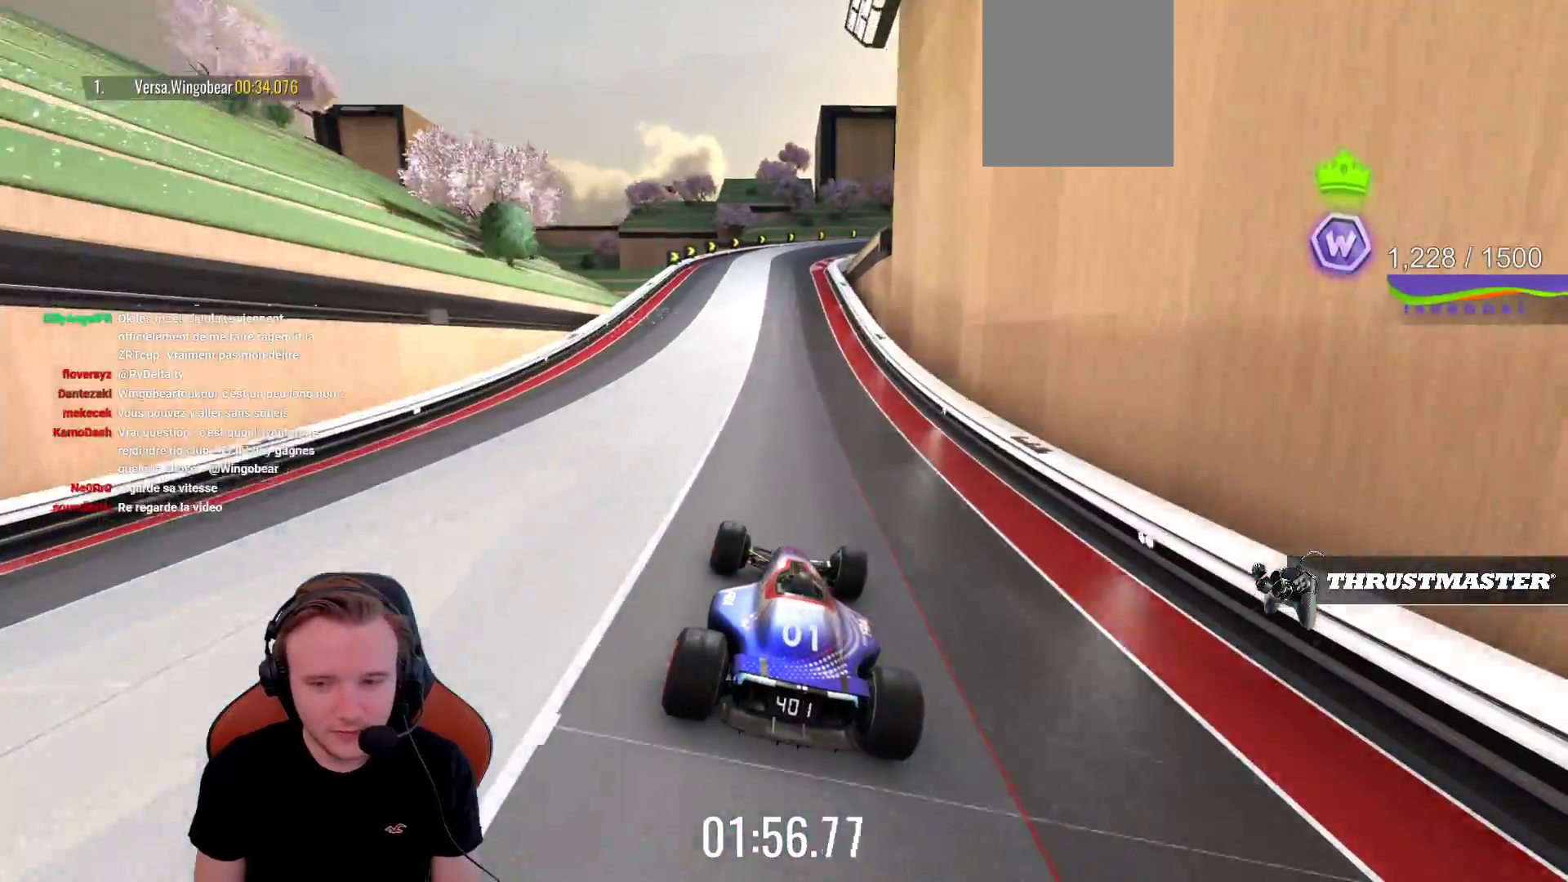
{"buttons": ["CROSS"], "left_stick": "center", "events": [[183, "left_stick", "left"], [317, "left_stick", "center"]]}
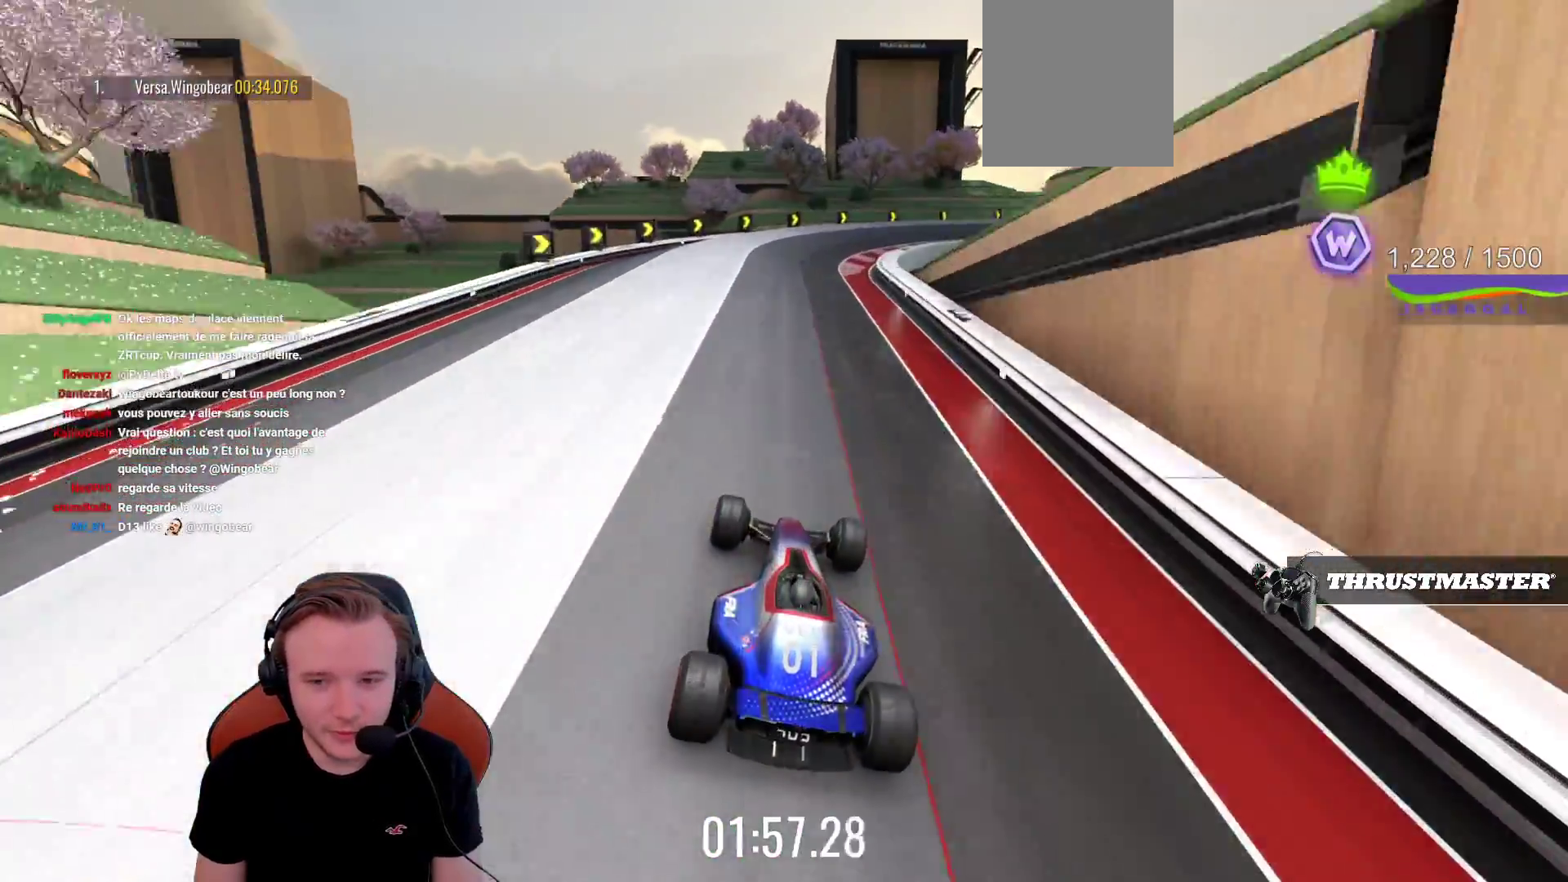
{"buttons": ["CROSS"], "left_stick": "right", "events": [[117, "left_stick", "left"], [367, "left_stick", "right"]]}
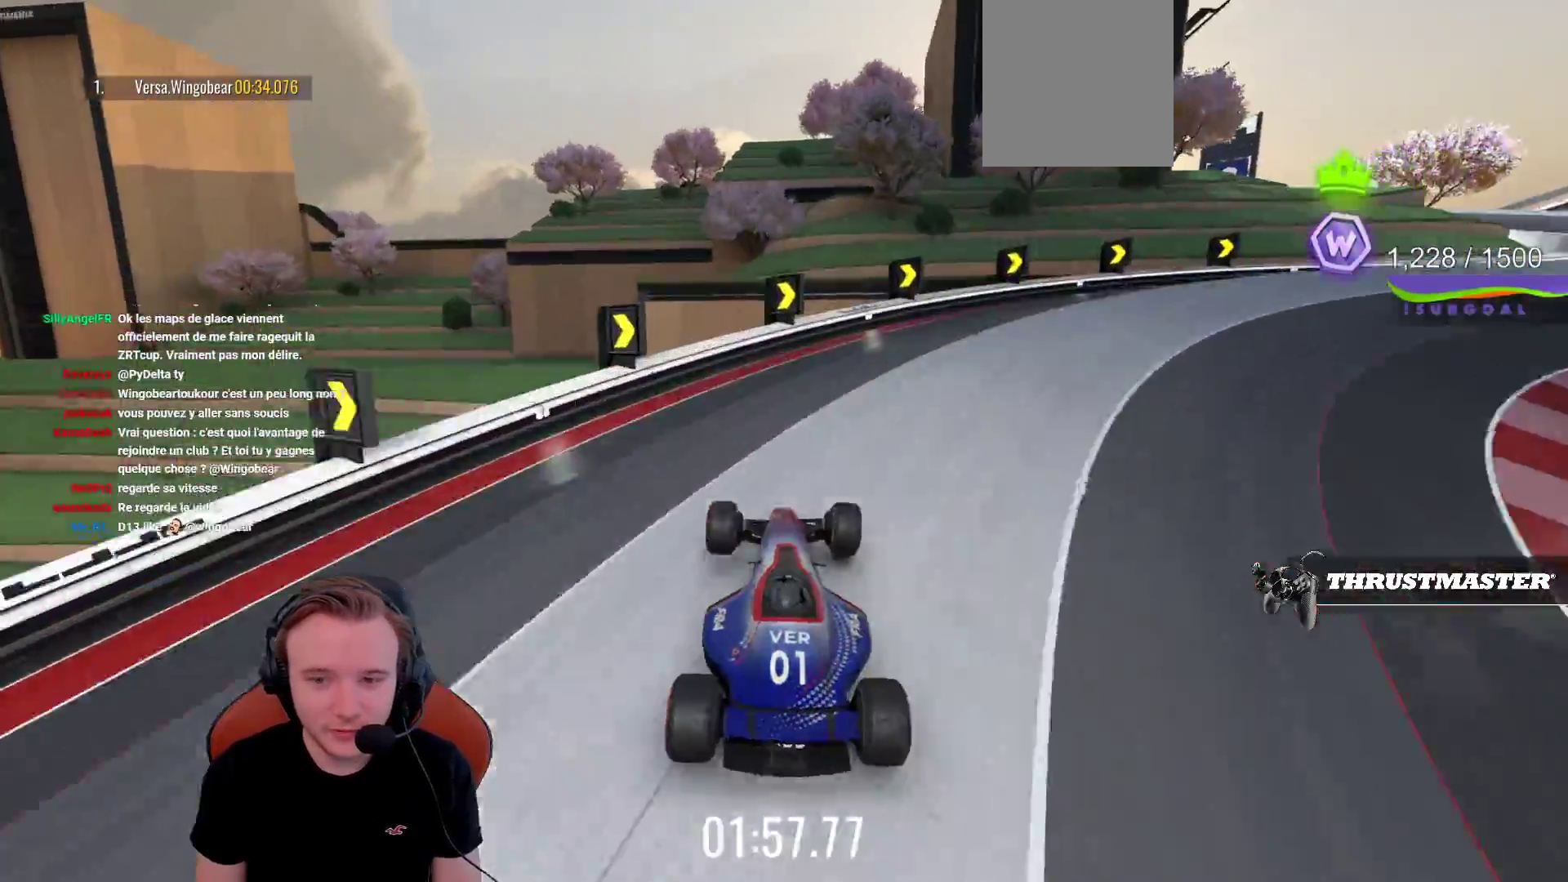
{"buttons": ["CROSS"], "left_stick": "center", "events": [[50, "left_stick", "center"], [67, "R1", "down"], [233, "R1", "up"]]}
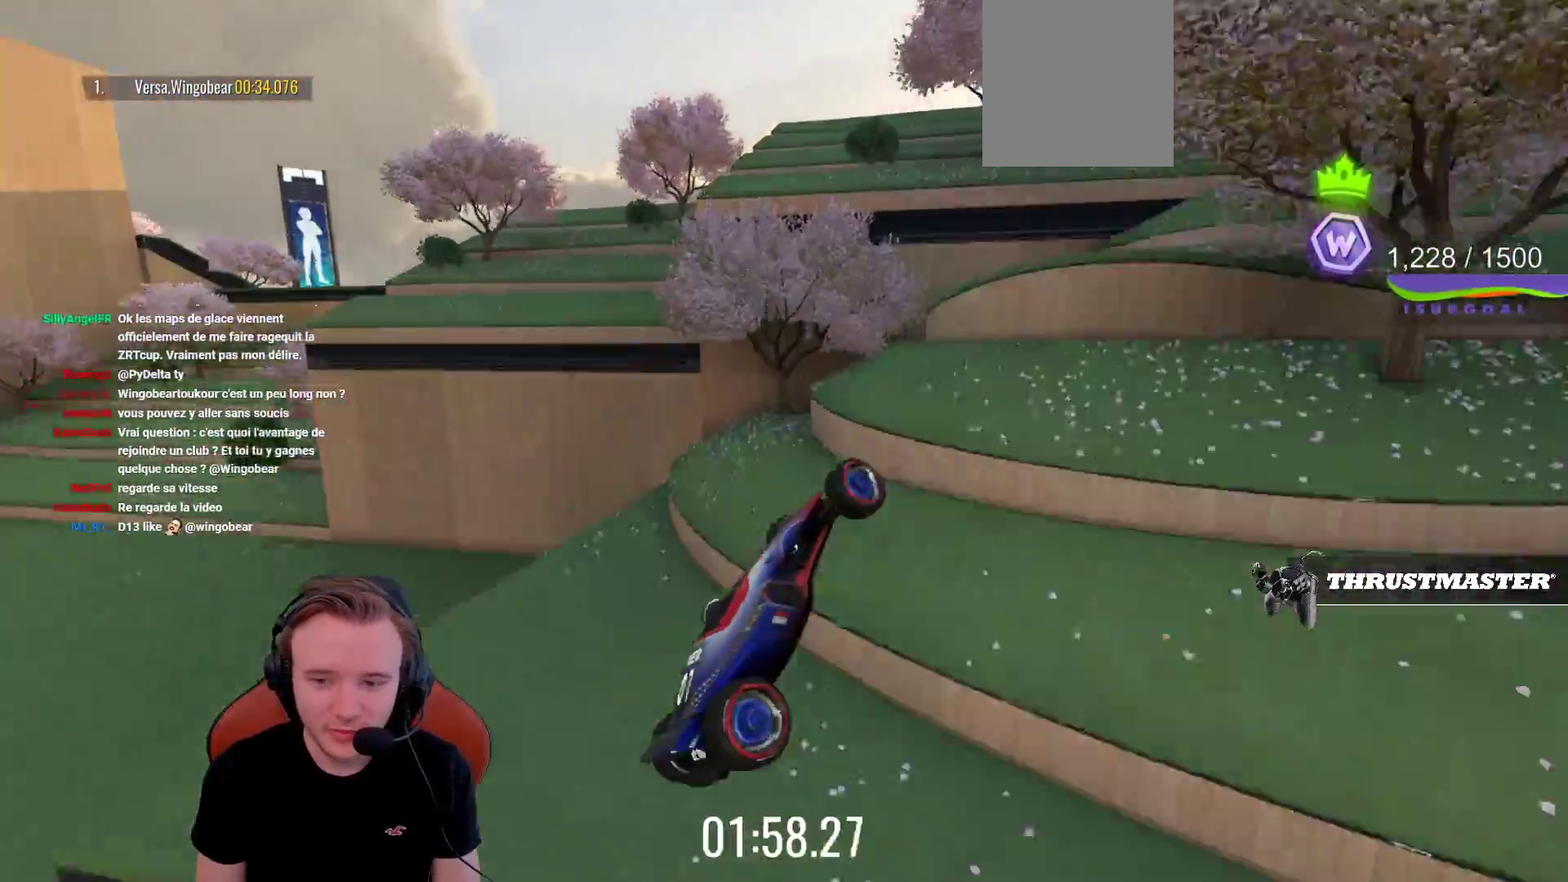
{"buttons": ["CROSS"], "left_stick": "center", "events": [[167, "L1", "down"], [350, "L1", "up"]]}
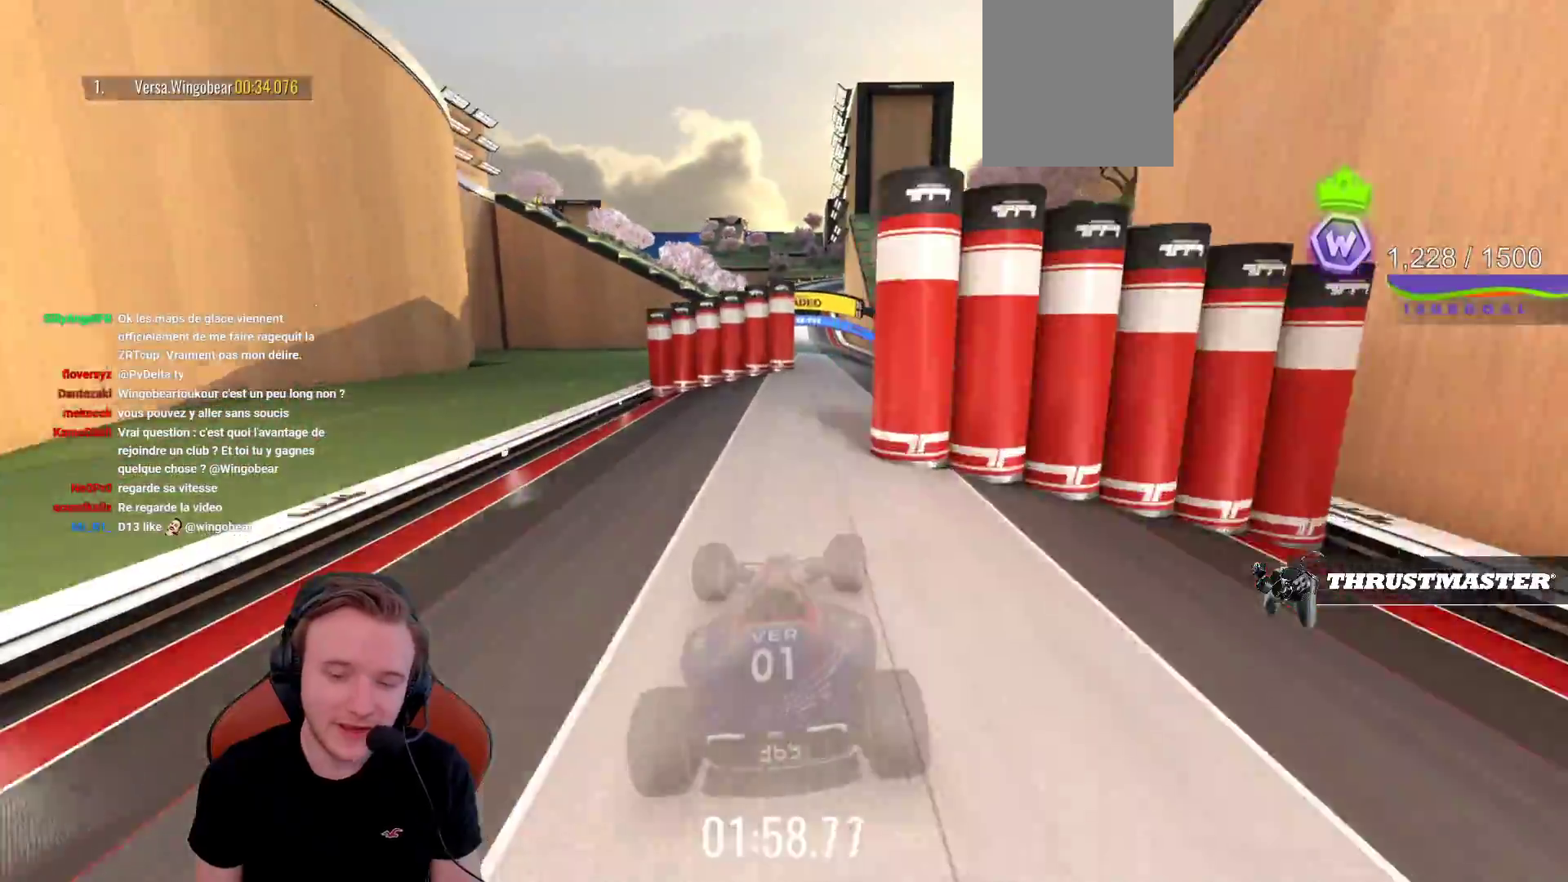
{"buttons": ["CROSS"], "left_stick": "center", "events": []}
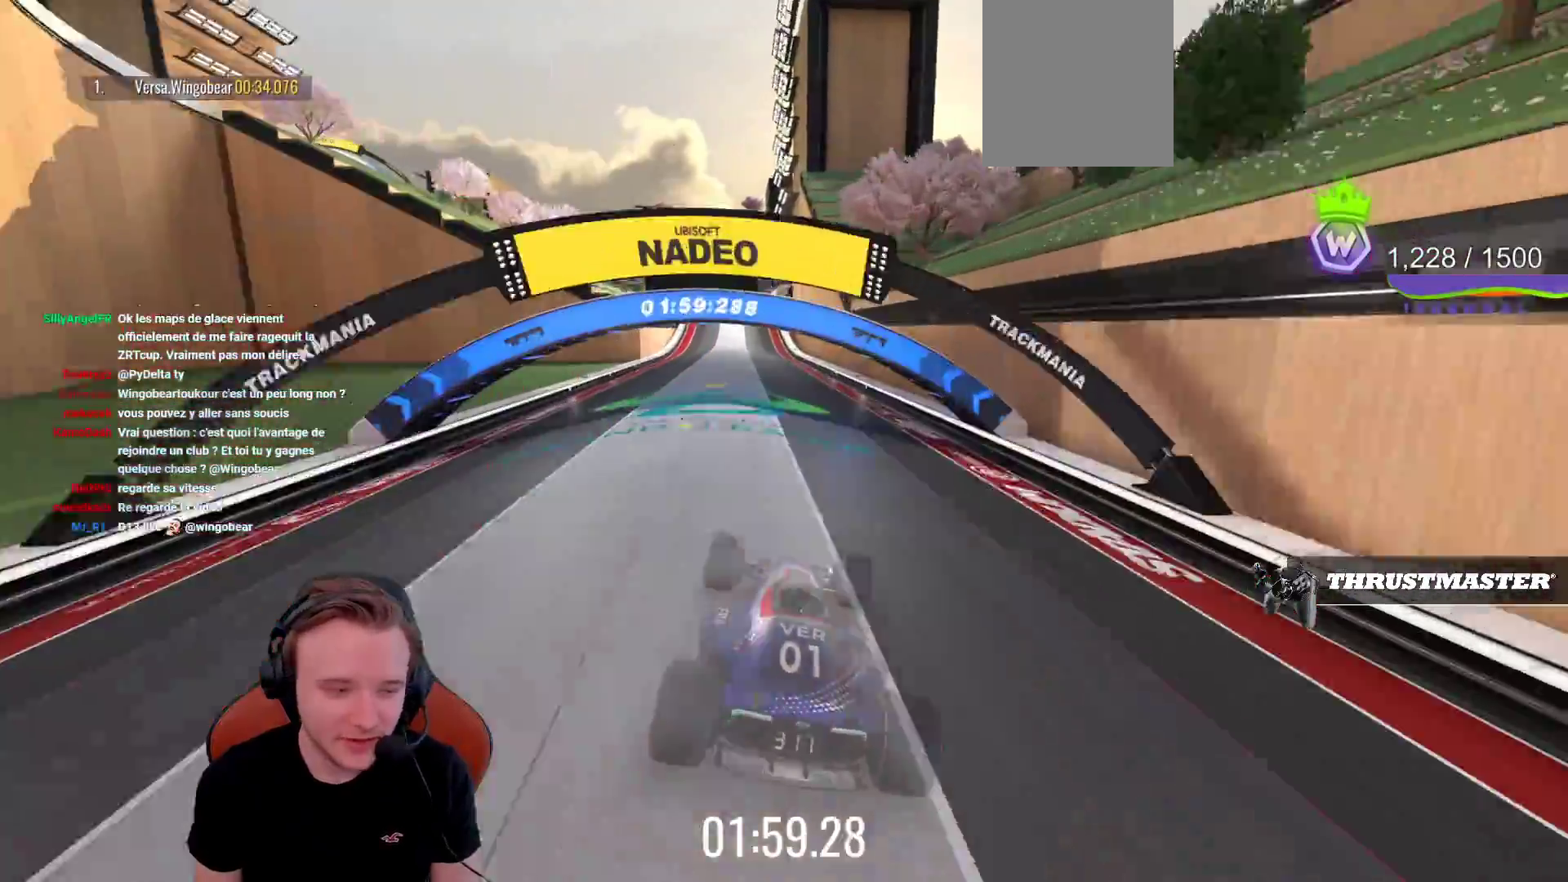
{"buttons": ["CROSS"], "left_stick": "center", "events": []}
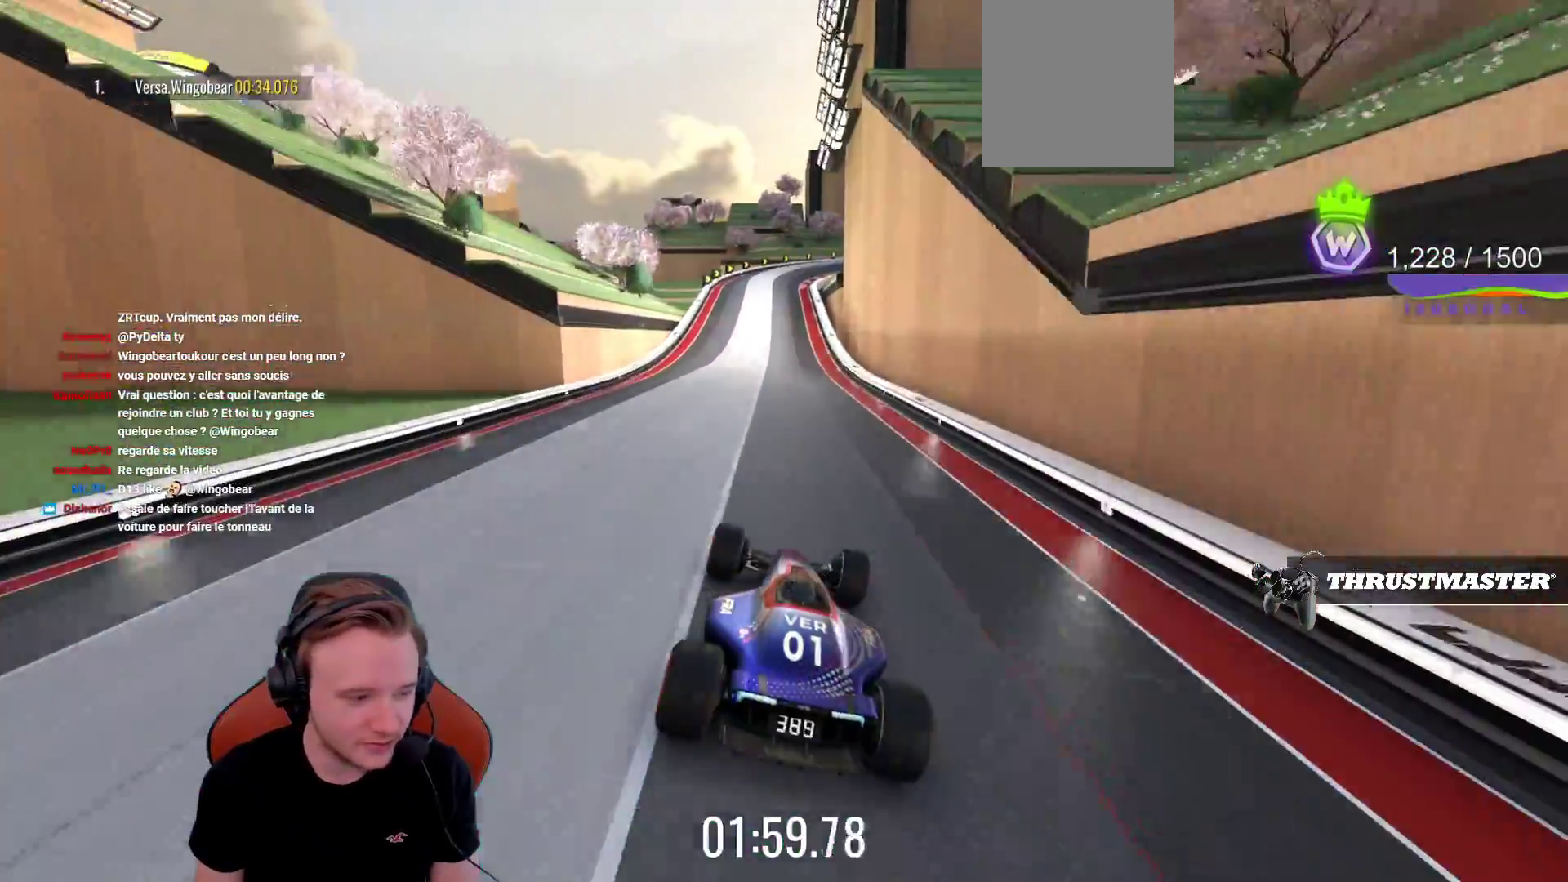
{"buttons": ["CROSS"], "left_stick": "center", "events": [[283, "left_stick", "right"], [333, "left_stick", "center"]]}
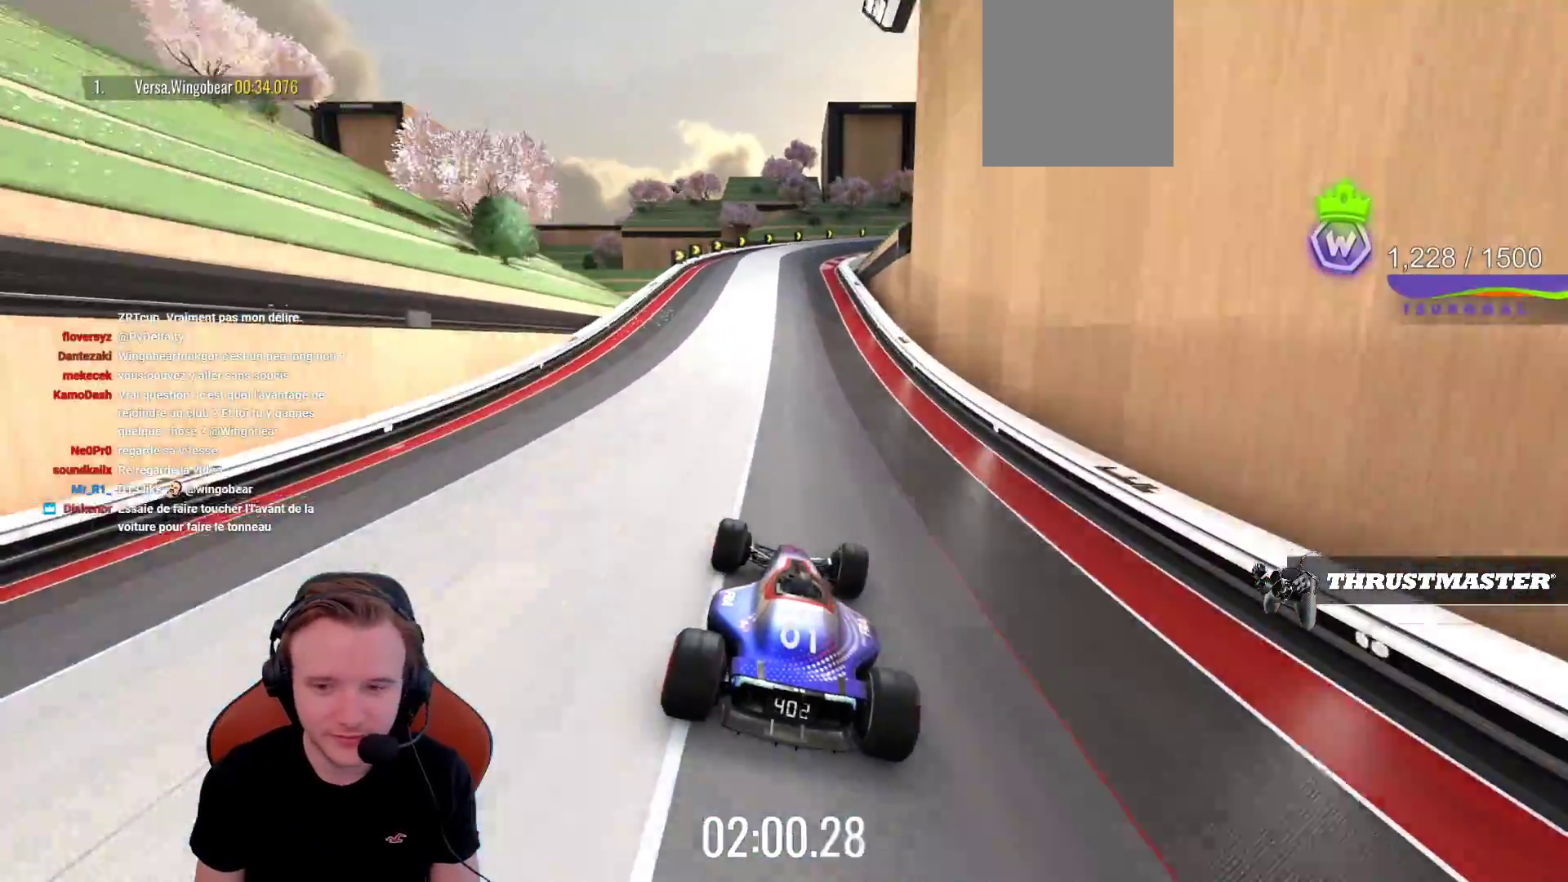
{"buttons": ["CROSS"], "left_stick": "left", "events": [[33, "left_stick", "left"], [83, "left_stick", "center"], [483, "left_stick", "left"]]}
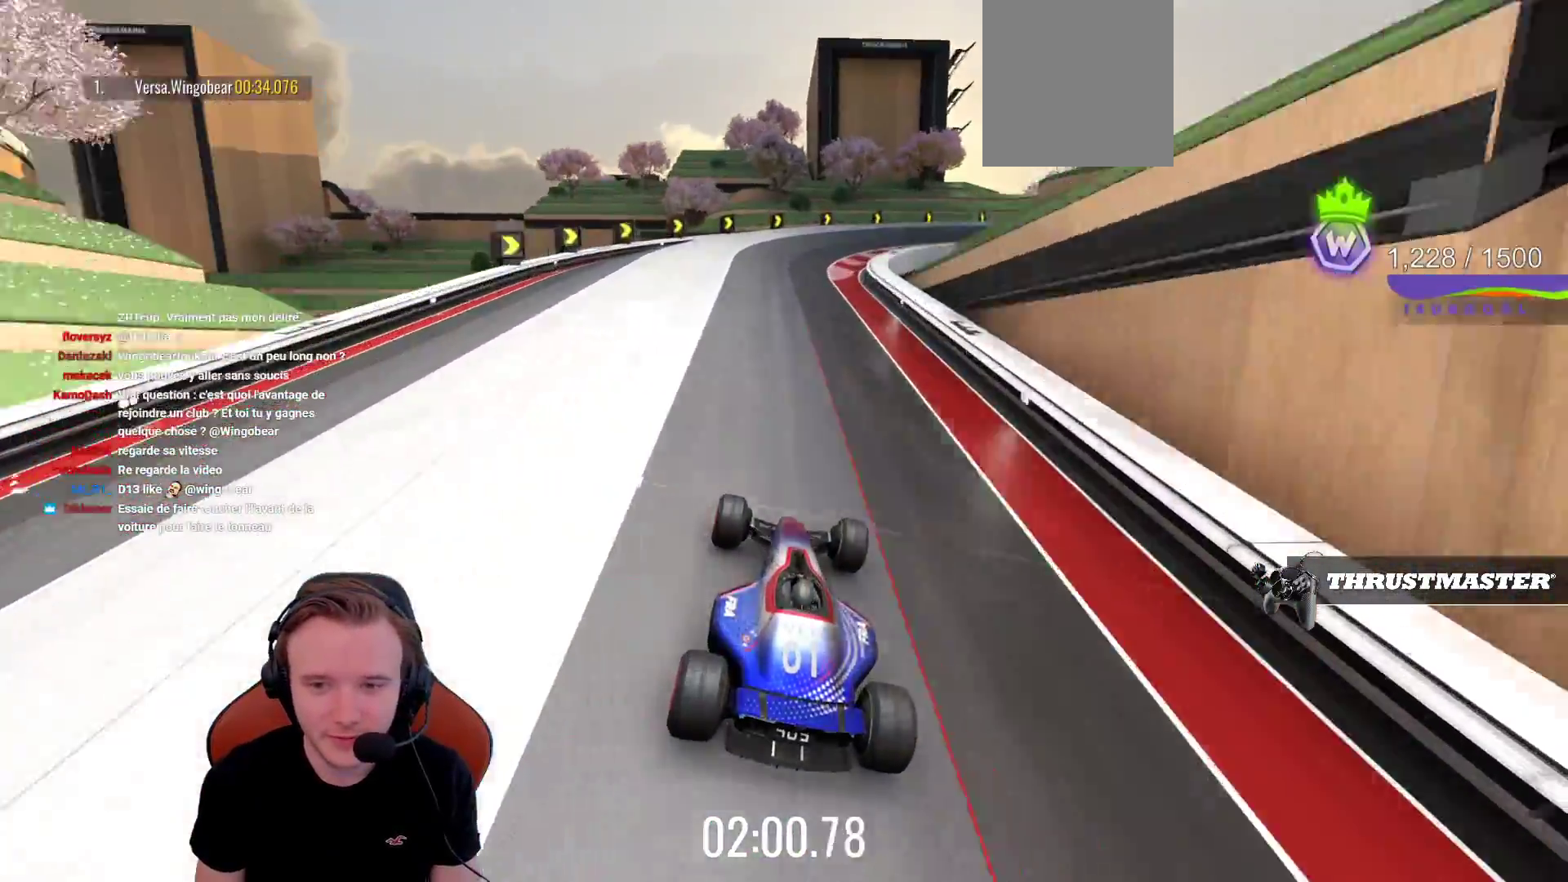
{"buttons": ["CROSS"], "left_stick": "right", "events": [[267, "left_stick", "center"], [317, "left_stick", "right"]]}
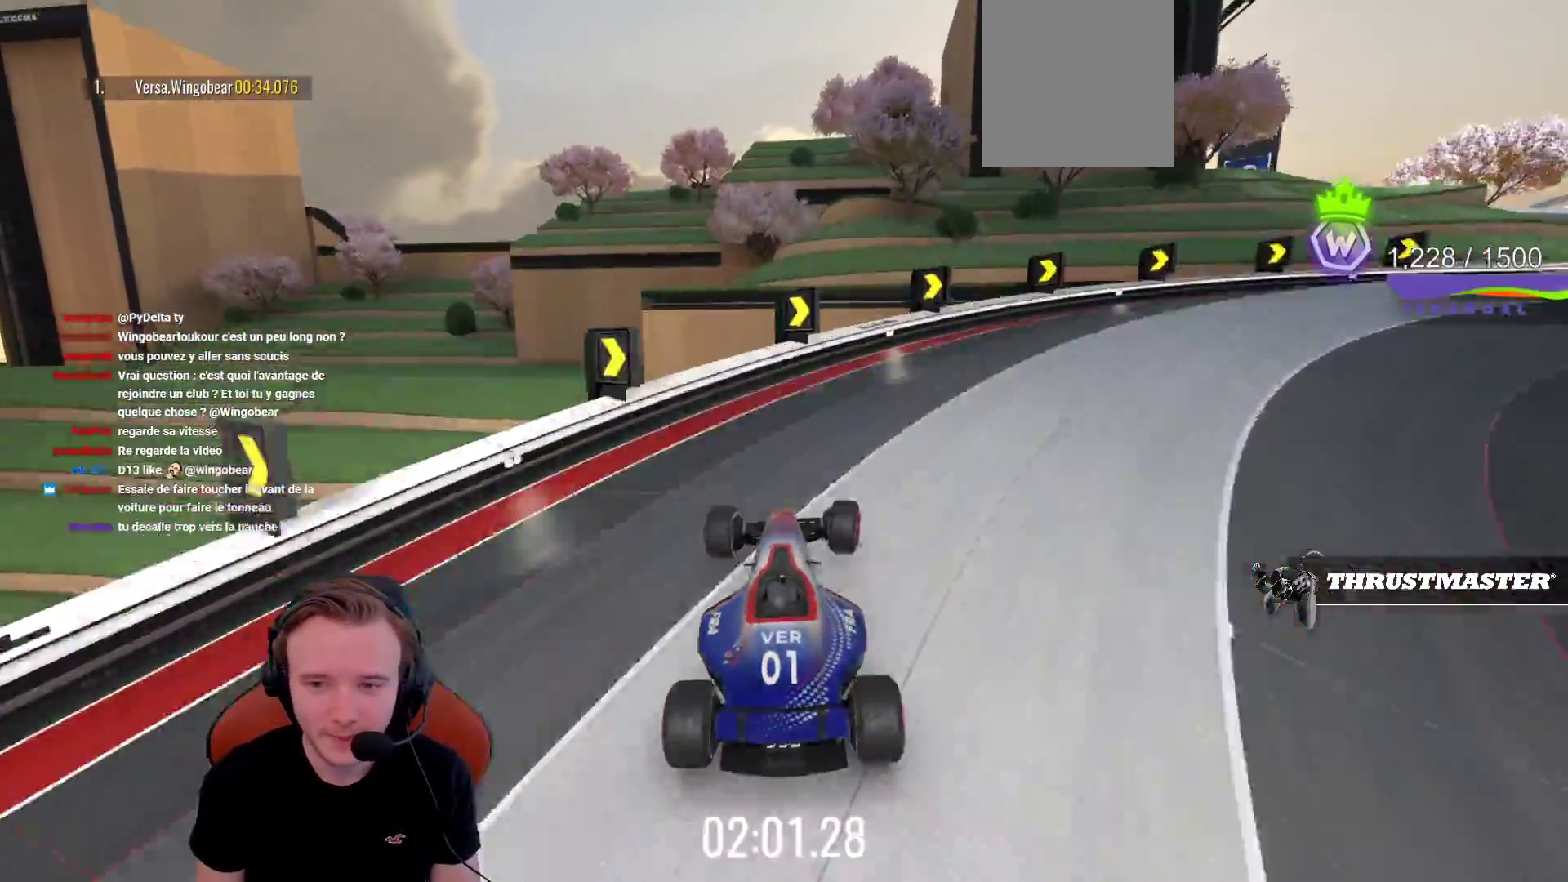
{"buttons": ["CROSS"], "left_stick": "center", "events": [[33, "R1", "down"], [50, "left_stick", "center"], [167, "R1", "up"]]}
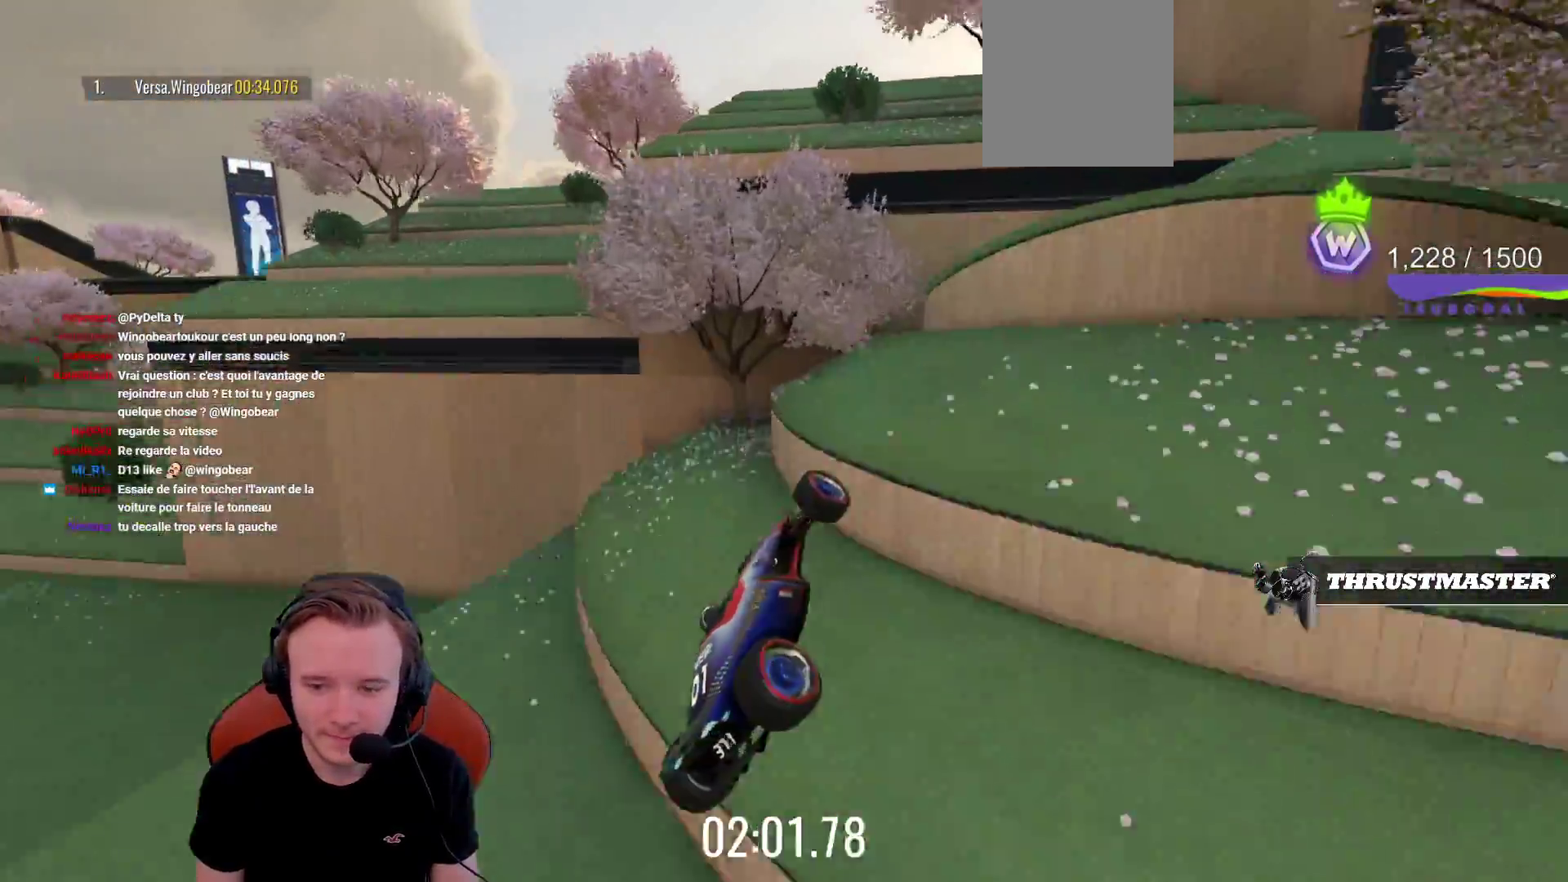
{"buttons": ["CROSS"], "left_stick": "center", "events": [[100, "L1", "down"], [250, "L1", "up"]]}
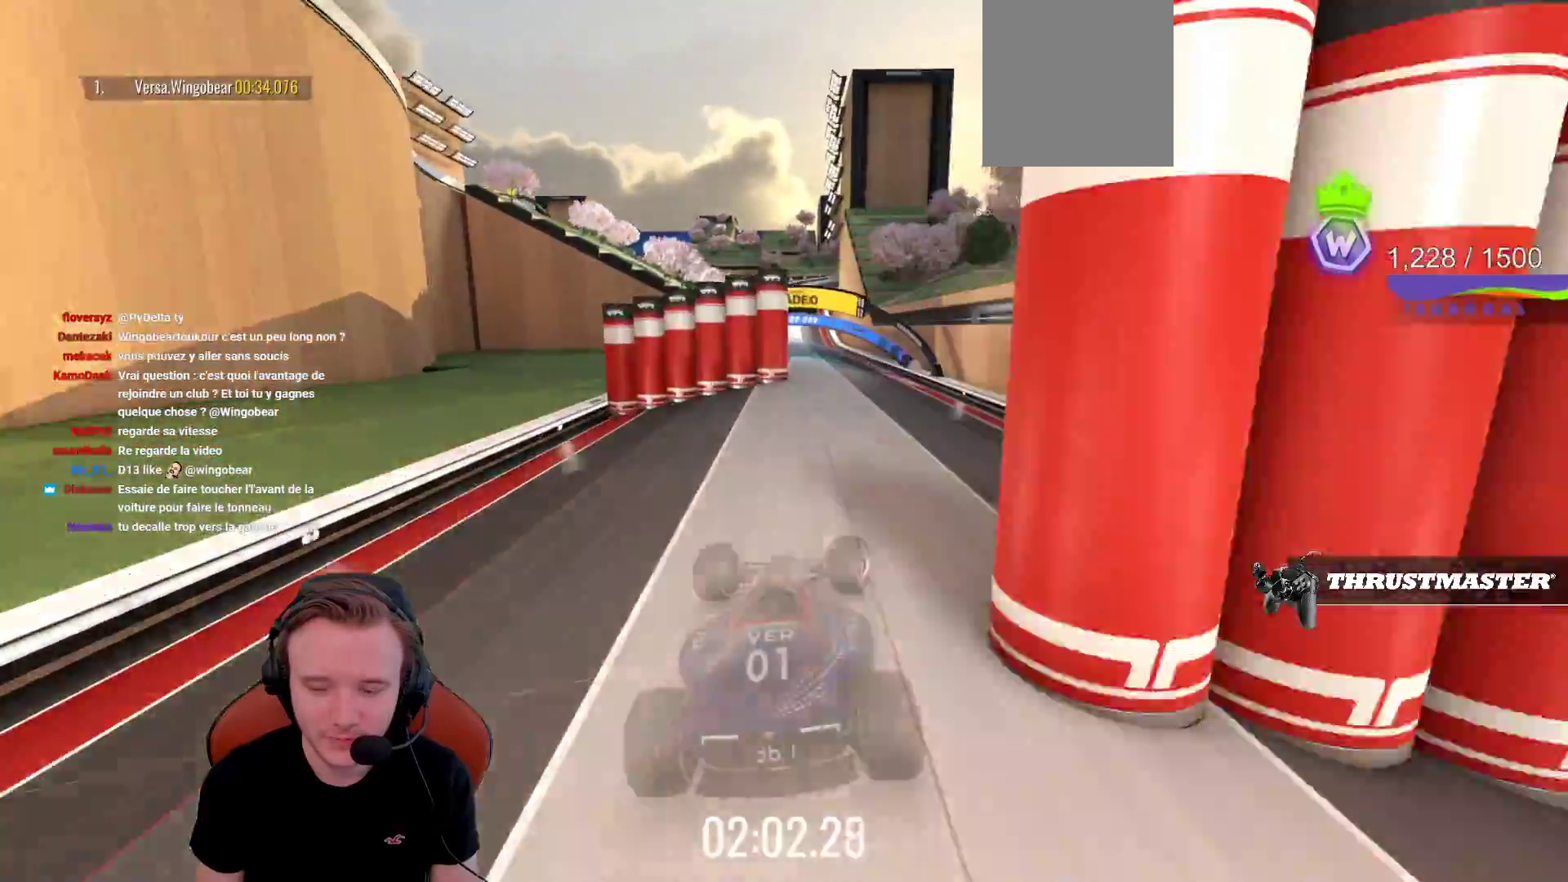
{"buttons": ["CROSS"], "left_stick": "center", "events": []}
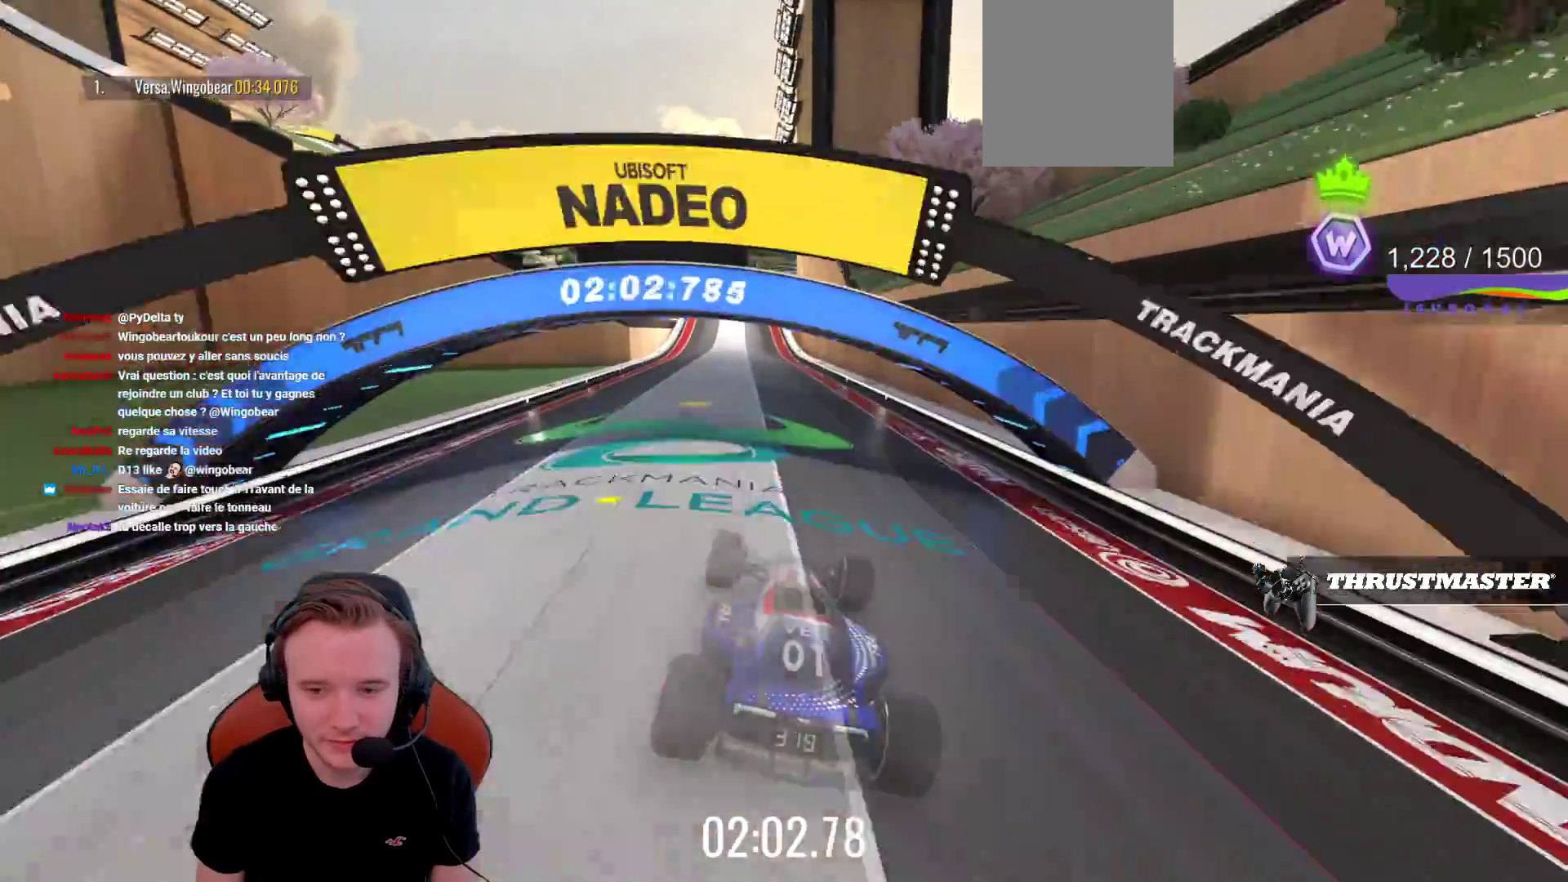
{"buttons": ["CROSS"], "left_stick": "center", "events": []}
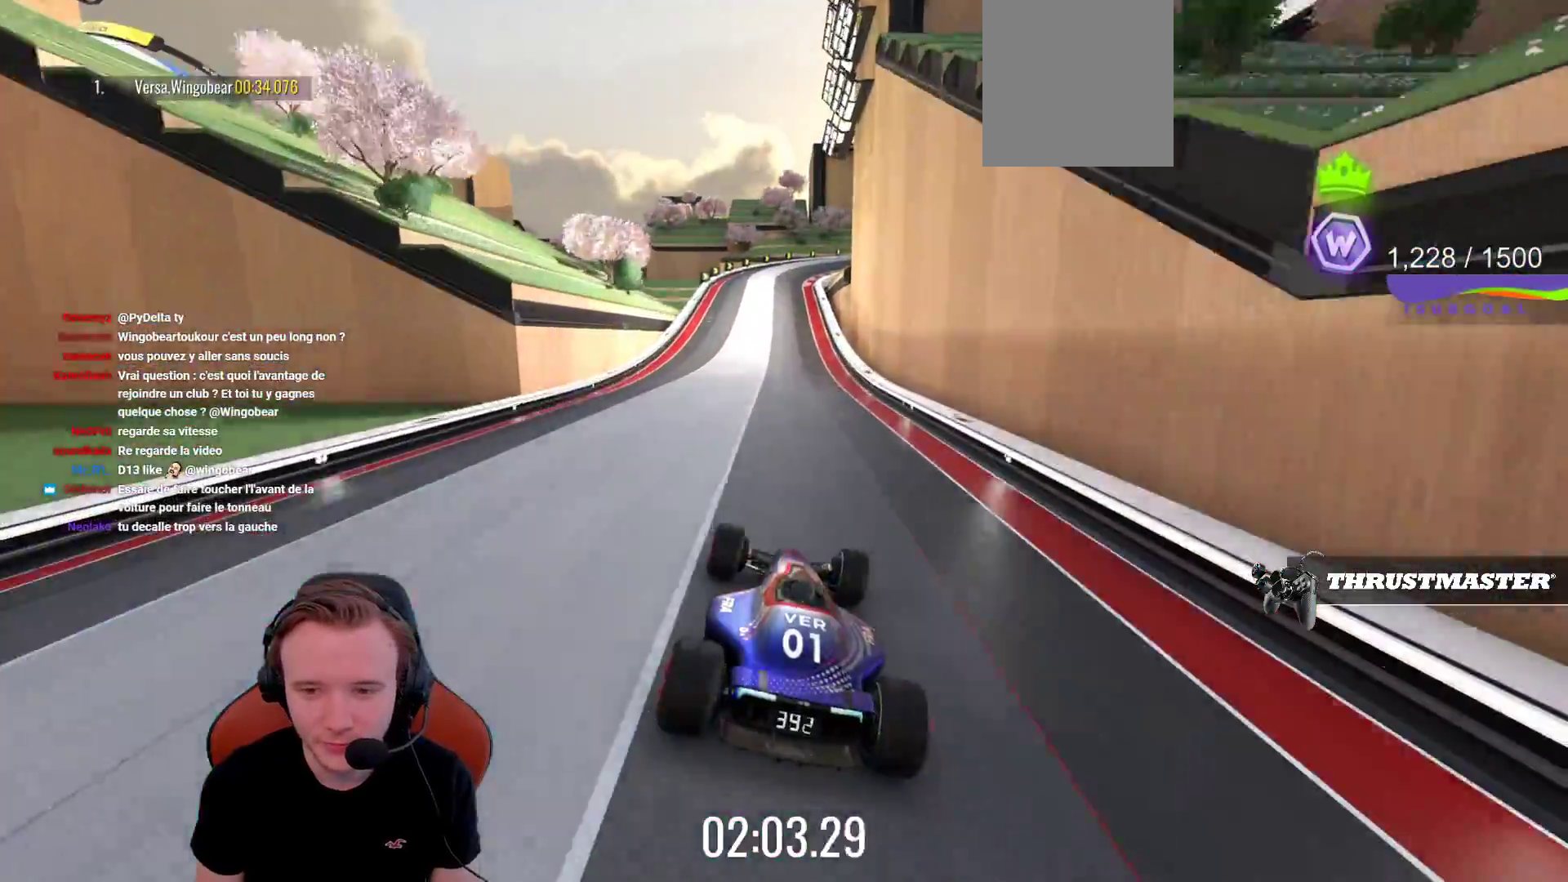
{"buttons": ["CROSS"], "left_stick": "center", "events": []}
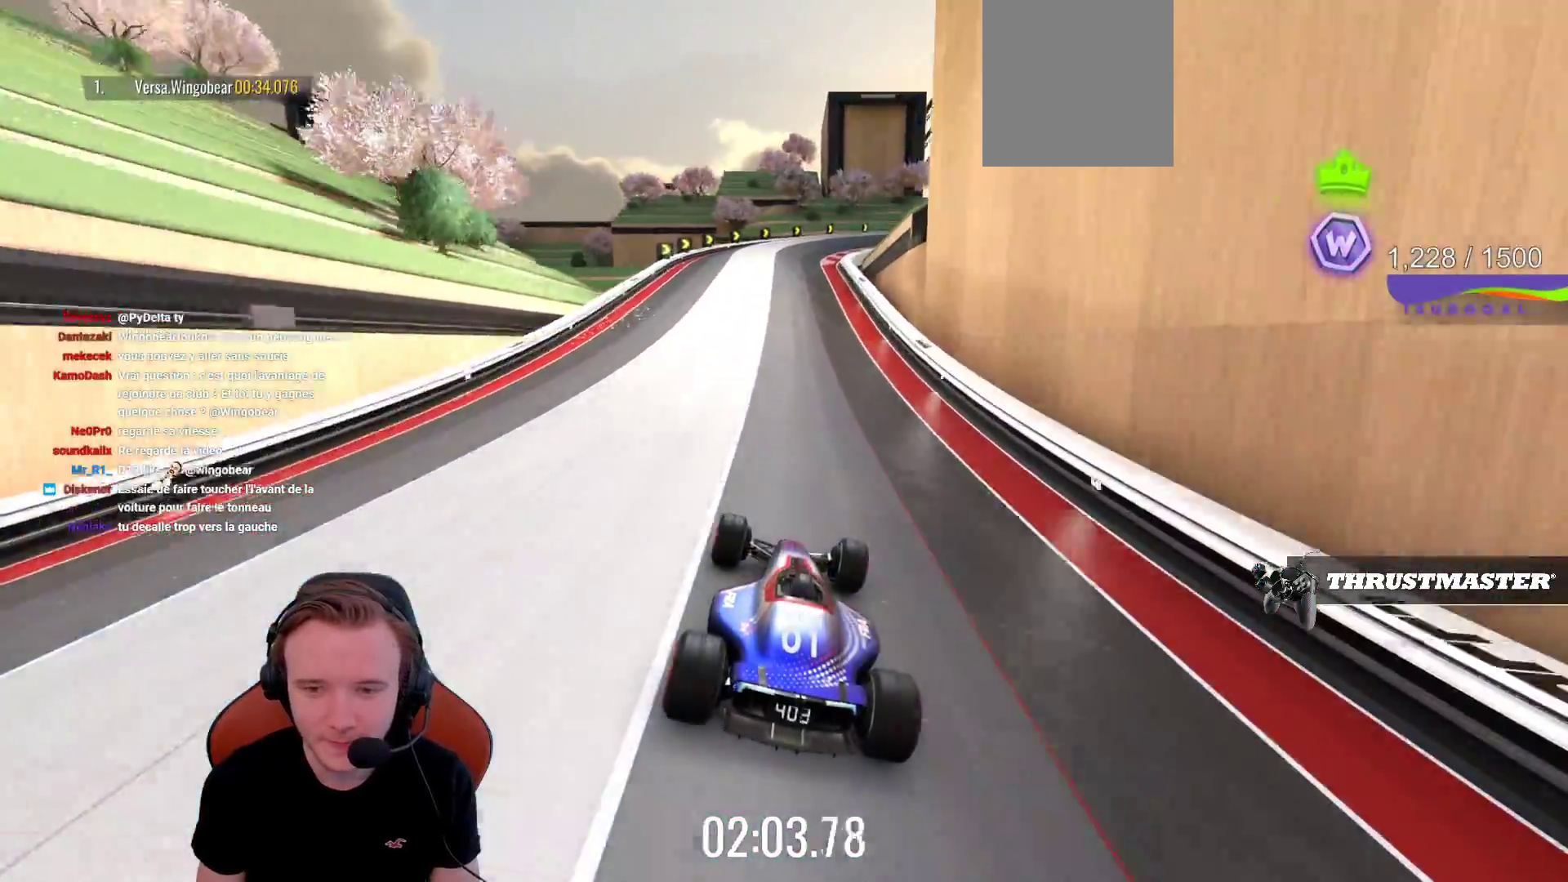
{"buttons": ["CROSS"], "left_stick": "left", "events": [[167, "left_stick", "left"], [233, "left_stick", "center"], [450, "left_stick", "left"]]}
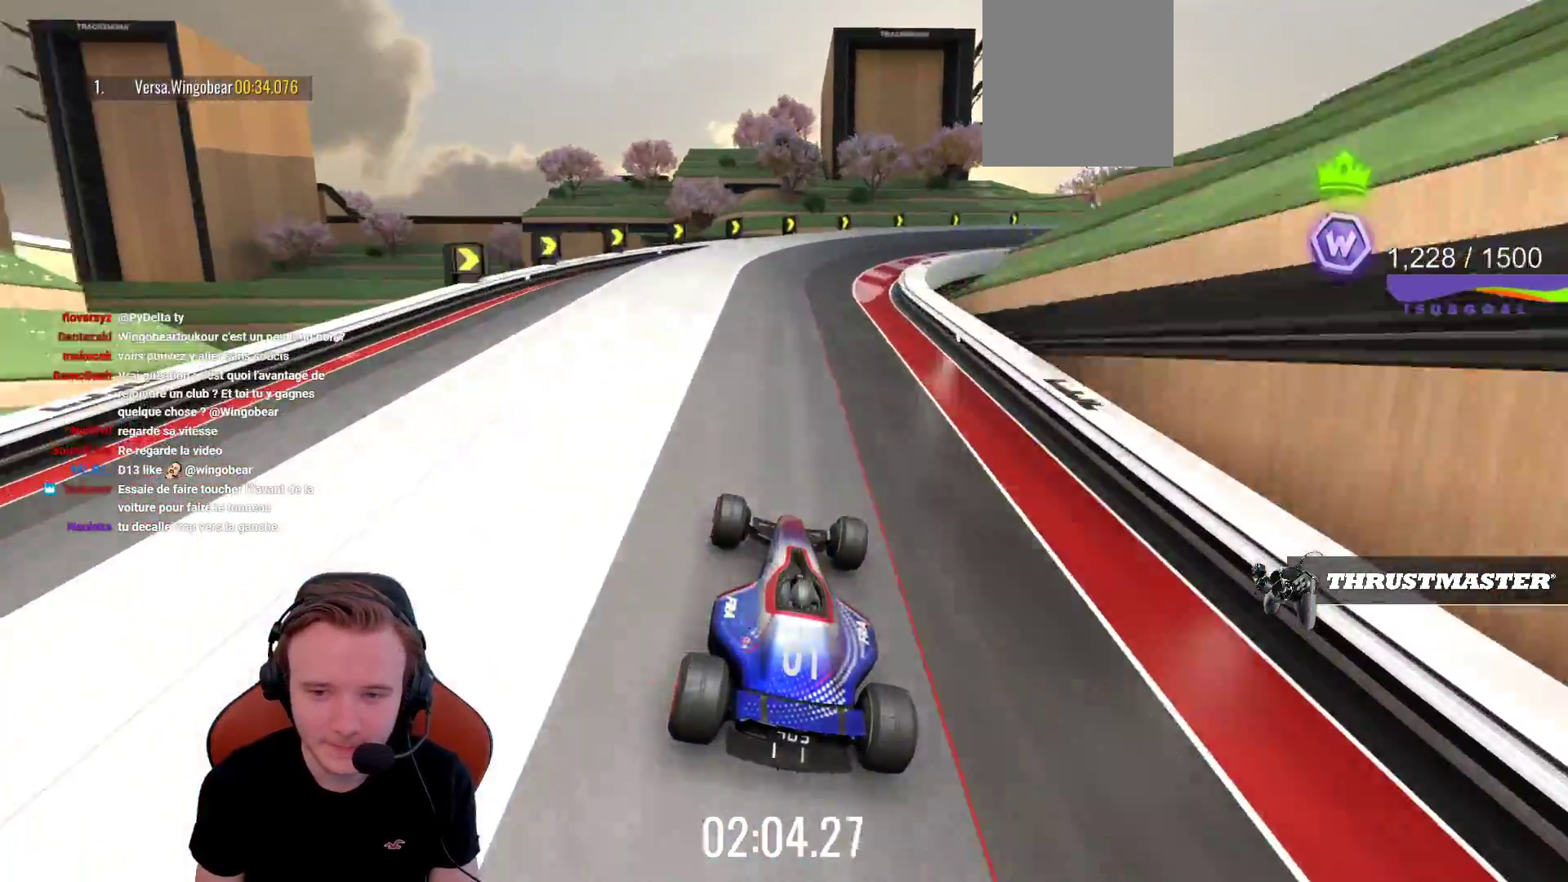
{"buttons": ["CROSS", "R1"], "left_stick": "center", "events": [[167, "left_stick", "center"], [250, "left_stick", "right"], [367, "left_stick", "center"], [450, "R1", "down"]]}
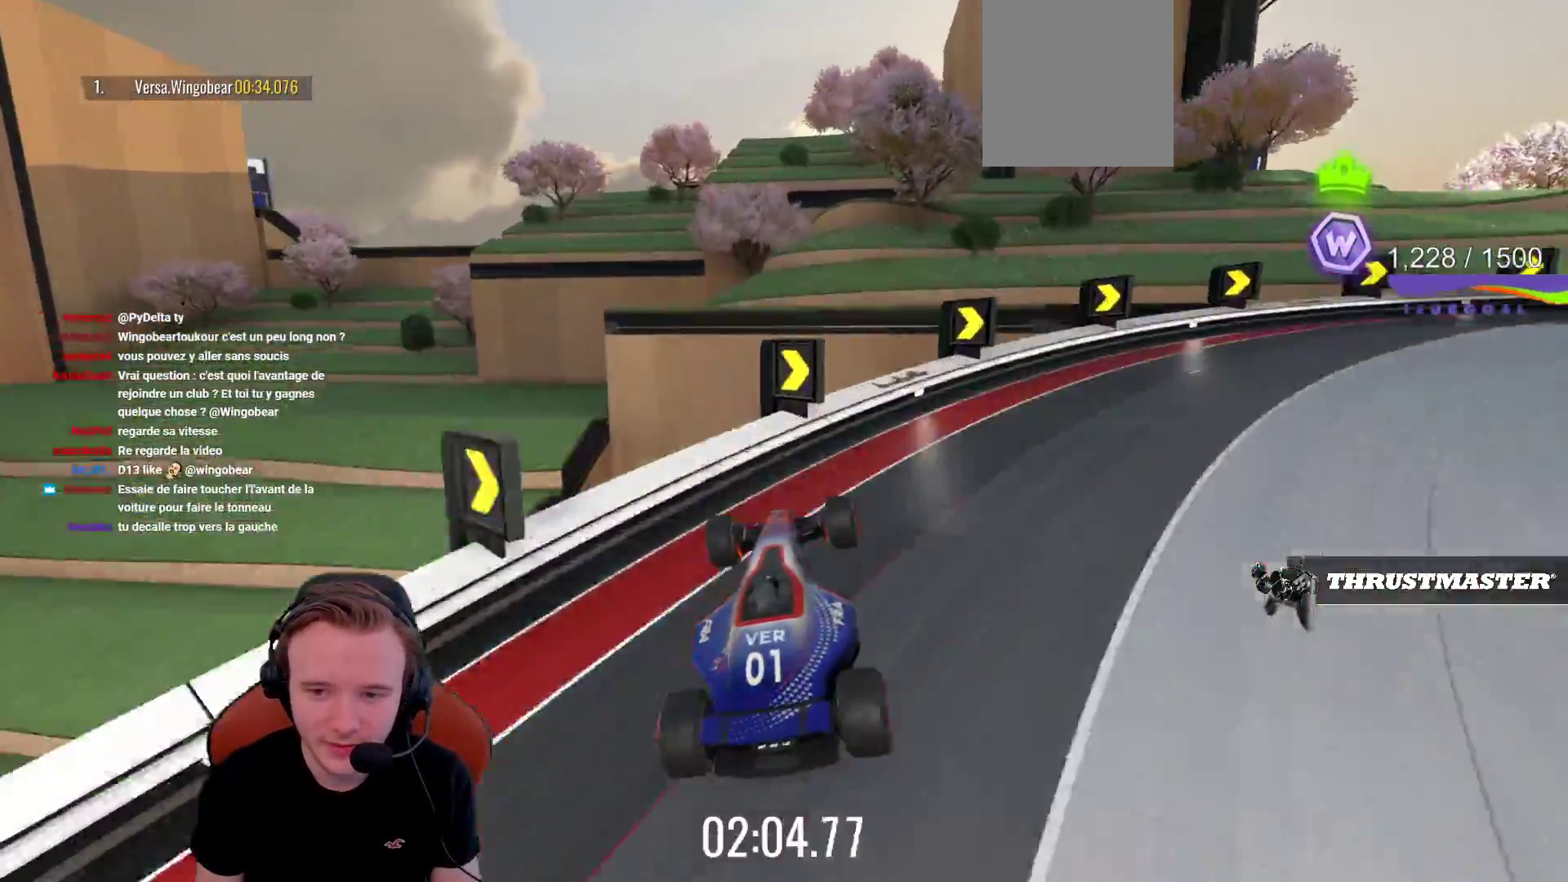
{"buttons": ["CROSS"], "left_stick": "center", "events": [[83, "R1", "up"]]}
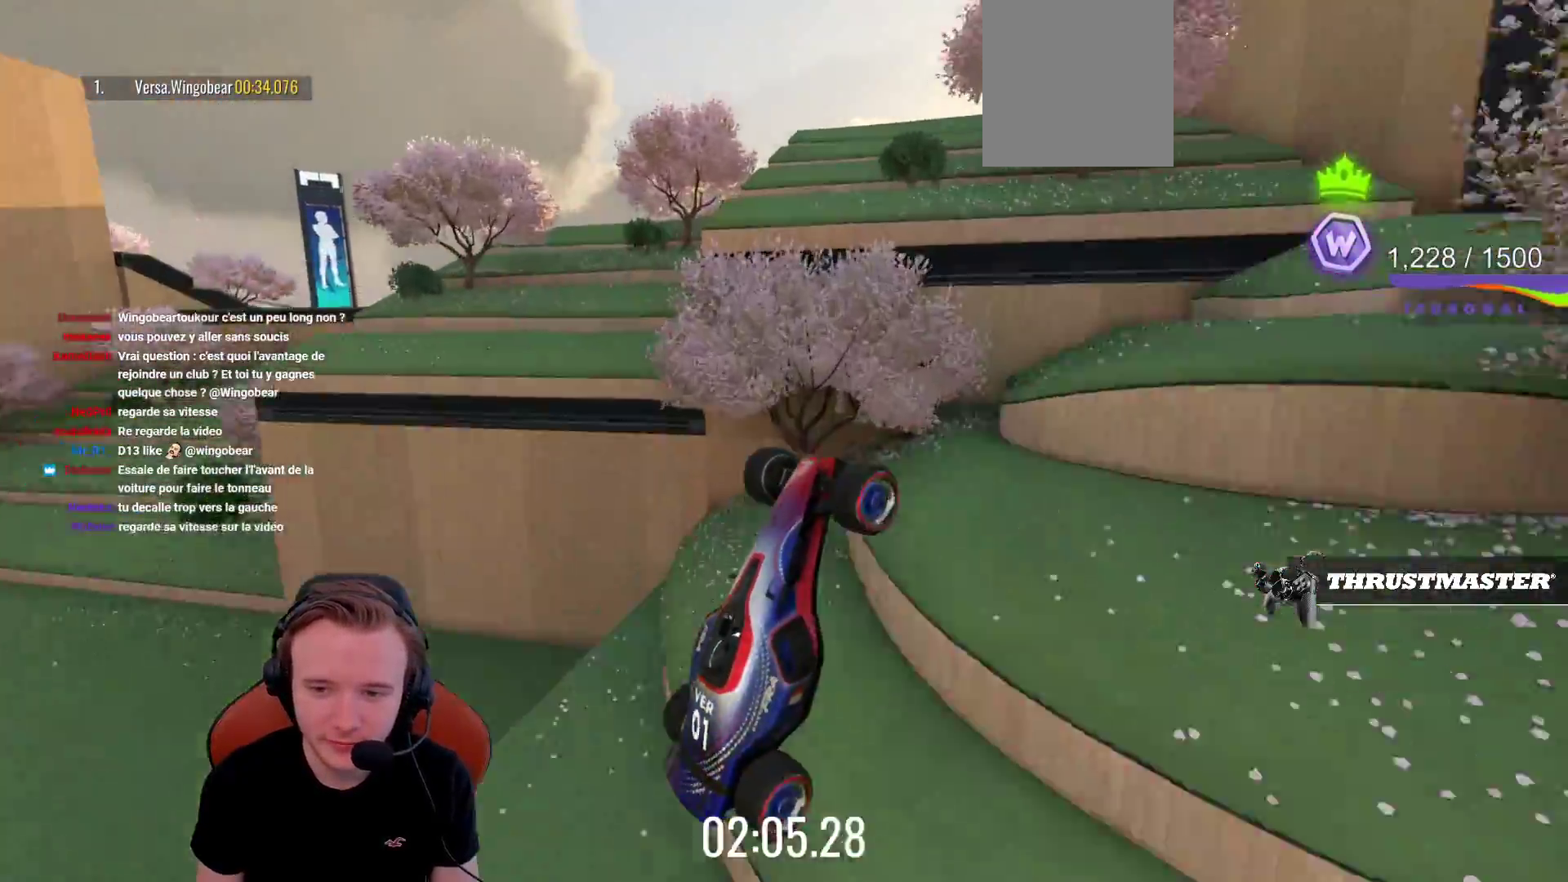
{"buttons": ["CROSS"], "left_stick": "center", "events": [[233, "L1", "down"], [417, "L1", "up"]]}
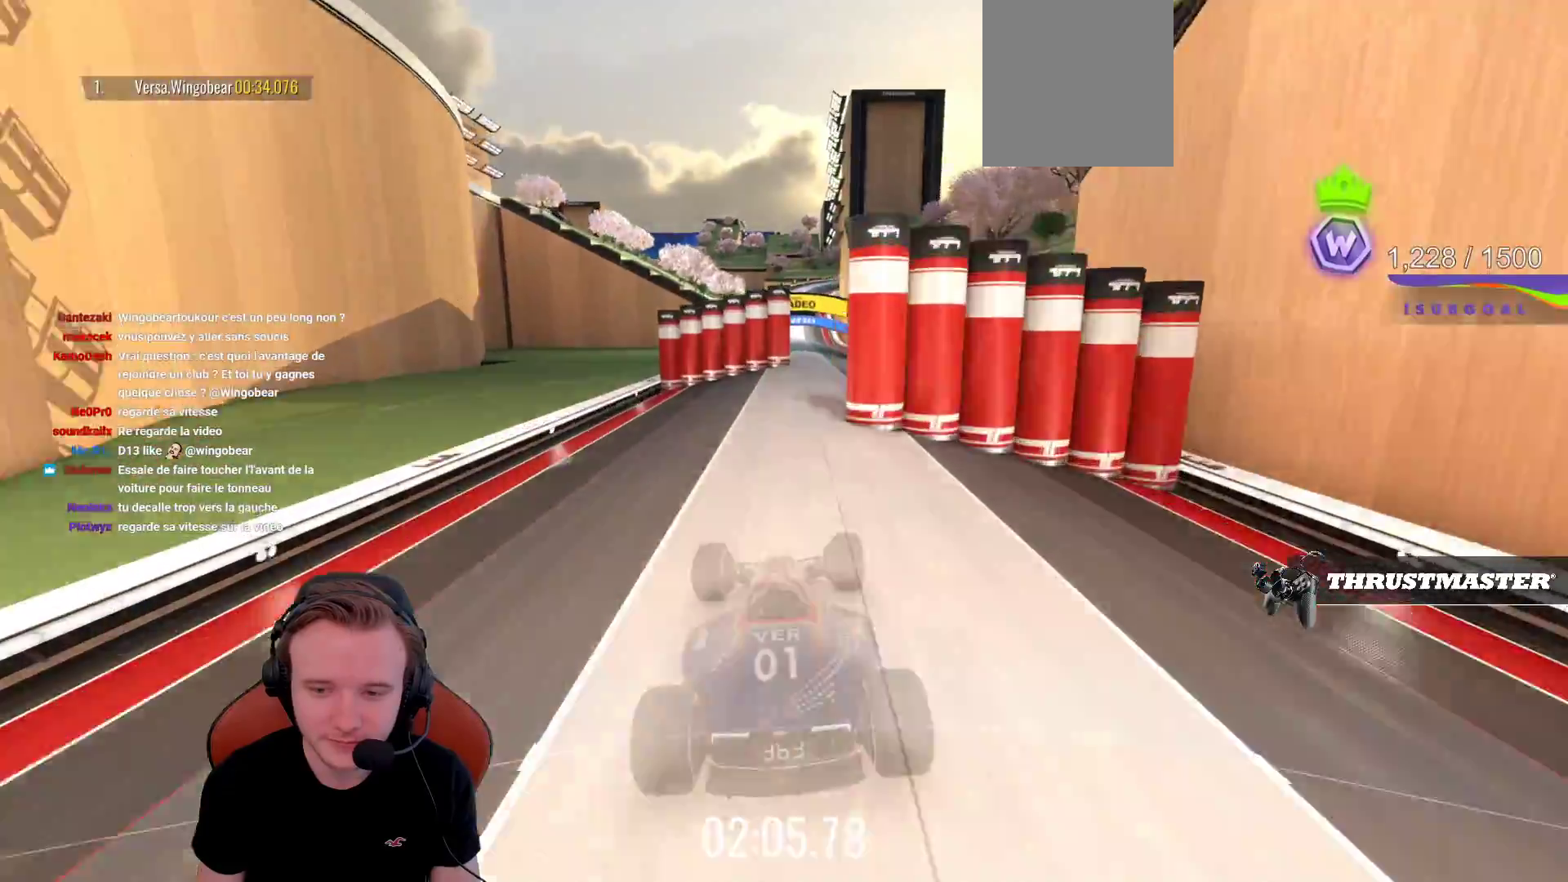
{"buttons": ["CROSS"], "left_stick": "center", "events": []}
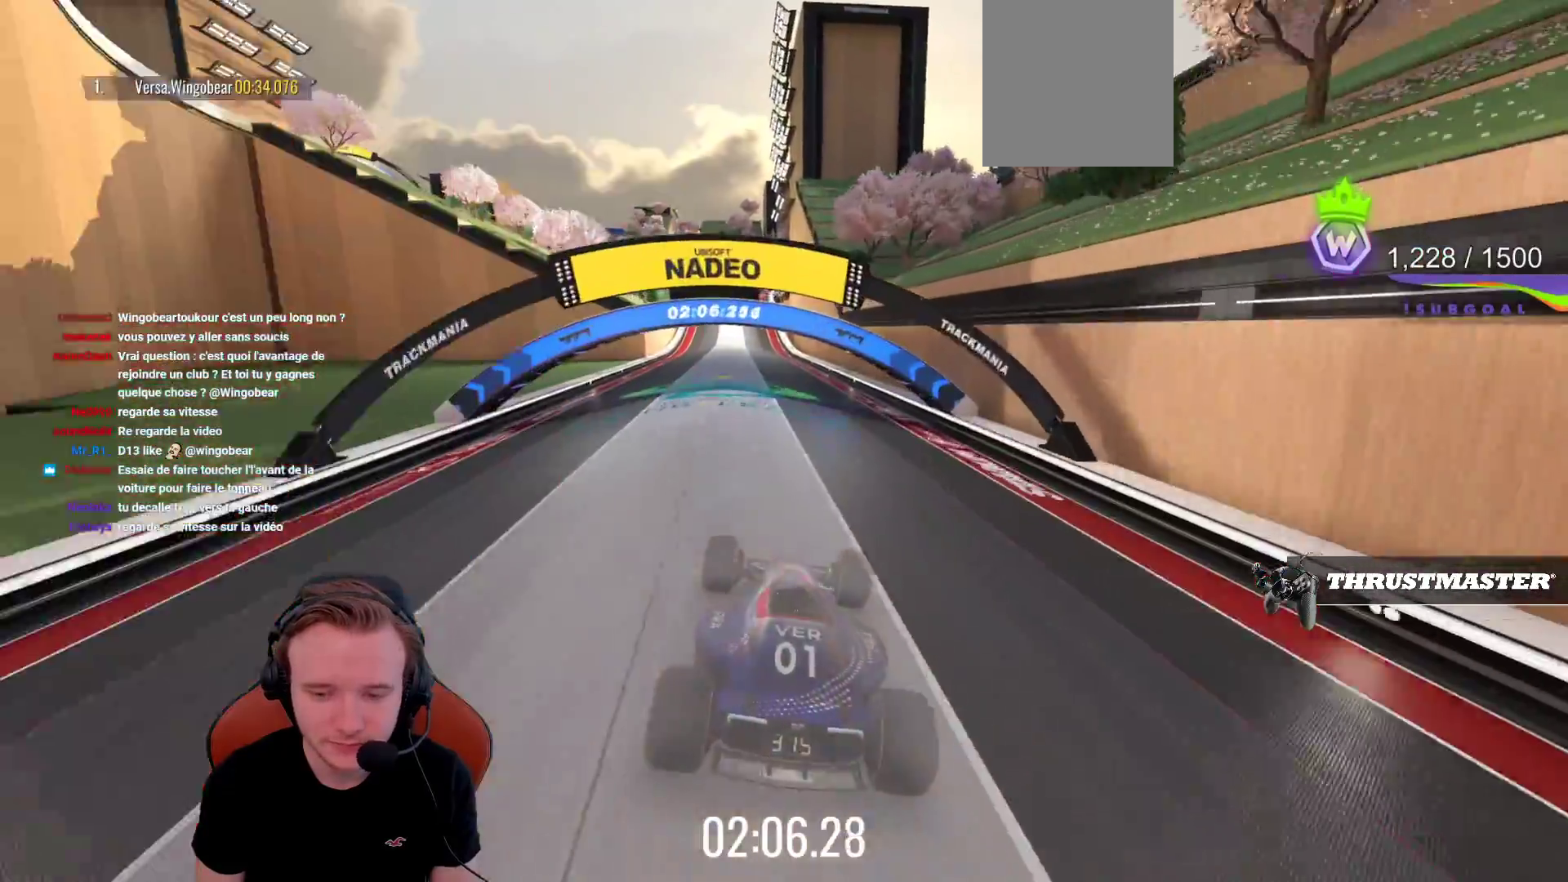
{"buttons": [], "left_stick": "center", "events": [[183, "CROSS", "up"]]}